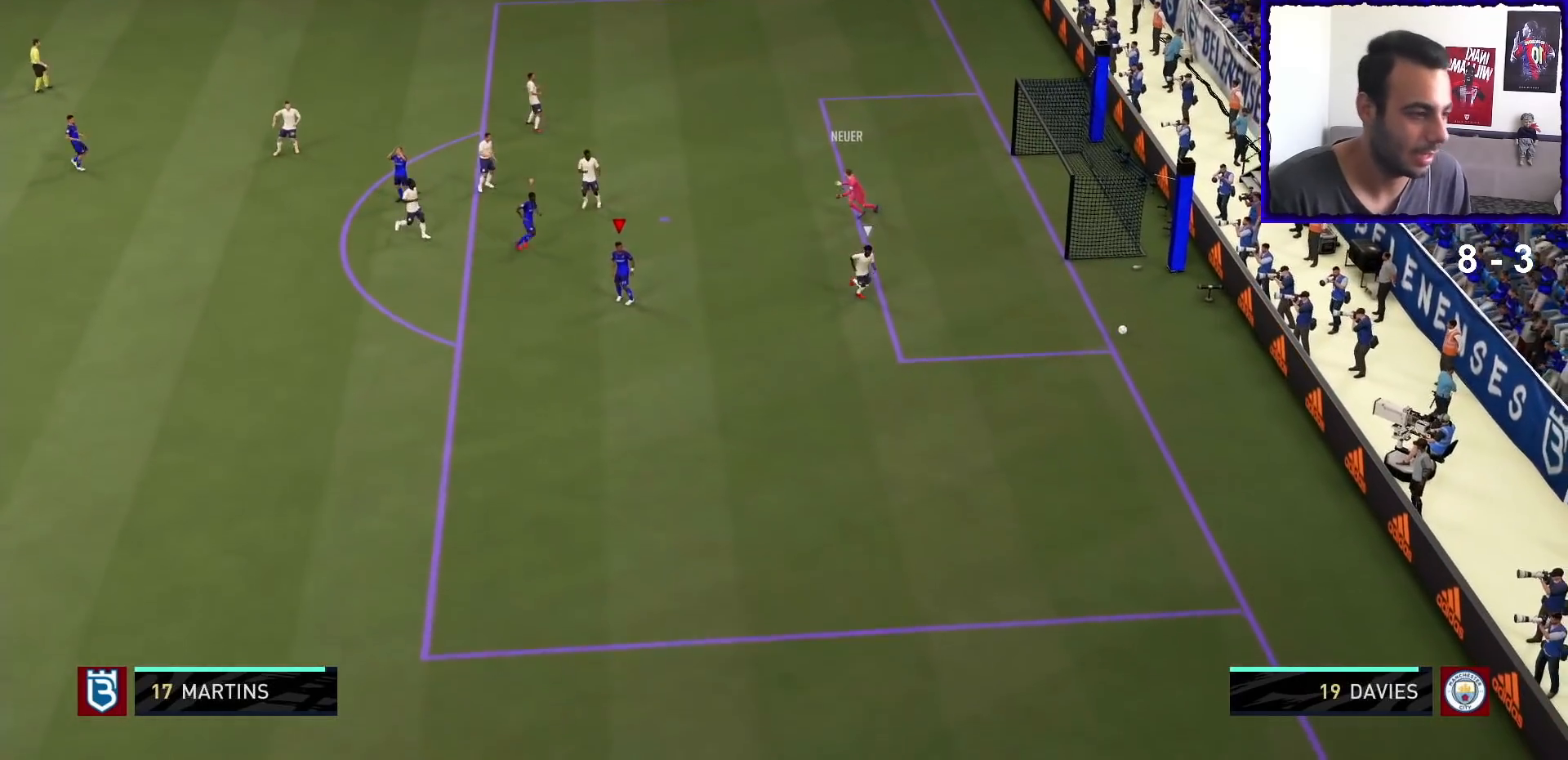
Gameplay with a controller (PlayStation layout); each line is a JSON object with the inputs held at the frame after it. "events" lists button and stick changes between this image and that frame as [ms after this image, input, new state], when the widget could be followed in between. Not read: L3 R1 R3.
{"buttons": [], "left_stick": "center", "right_stick": "center", "events": []}
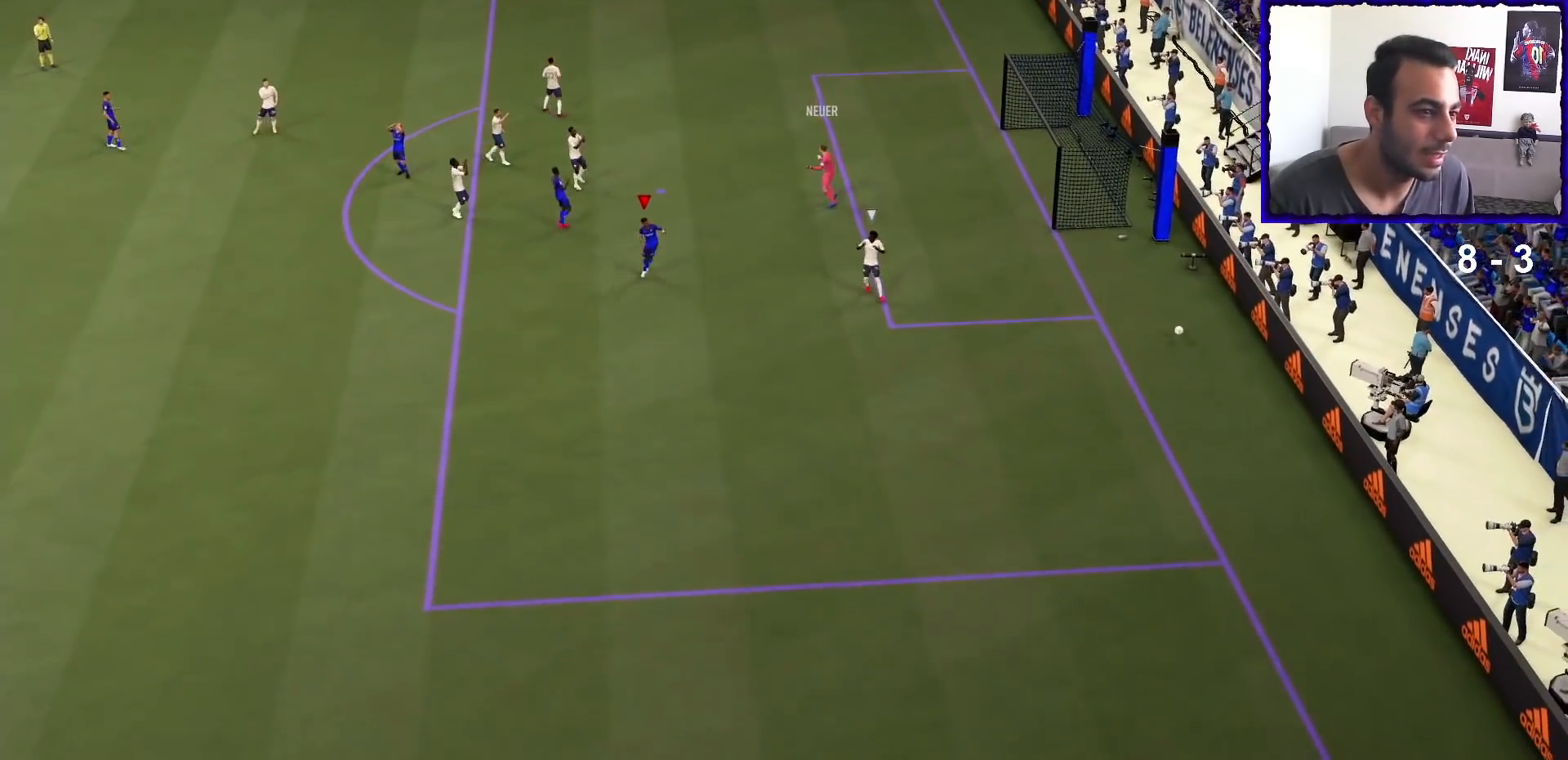
{"buttons": [], "left_stick": "down-right", "right_stick": "center", "events": [[133, "left_stick", "down-right"]]}
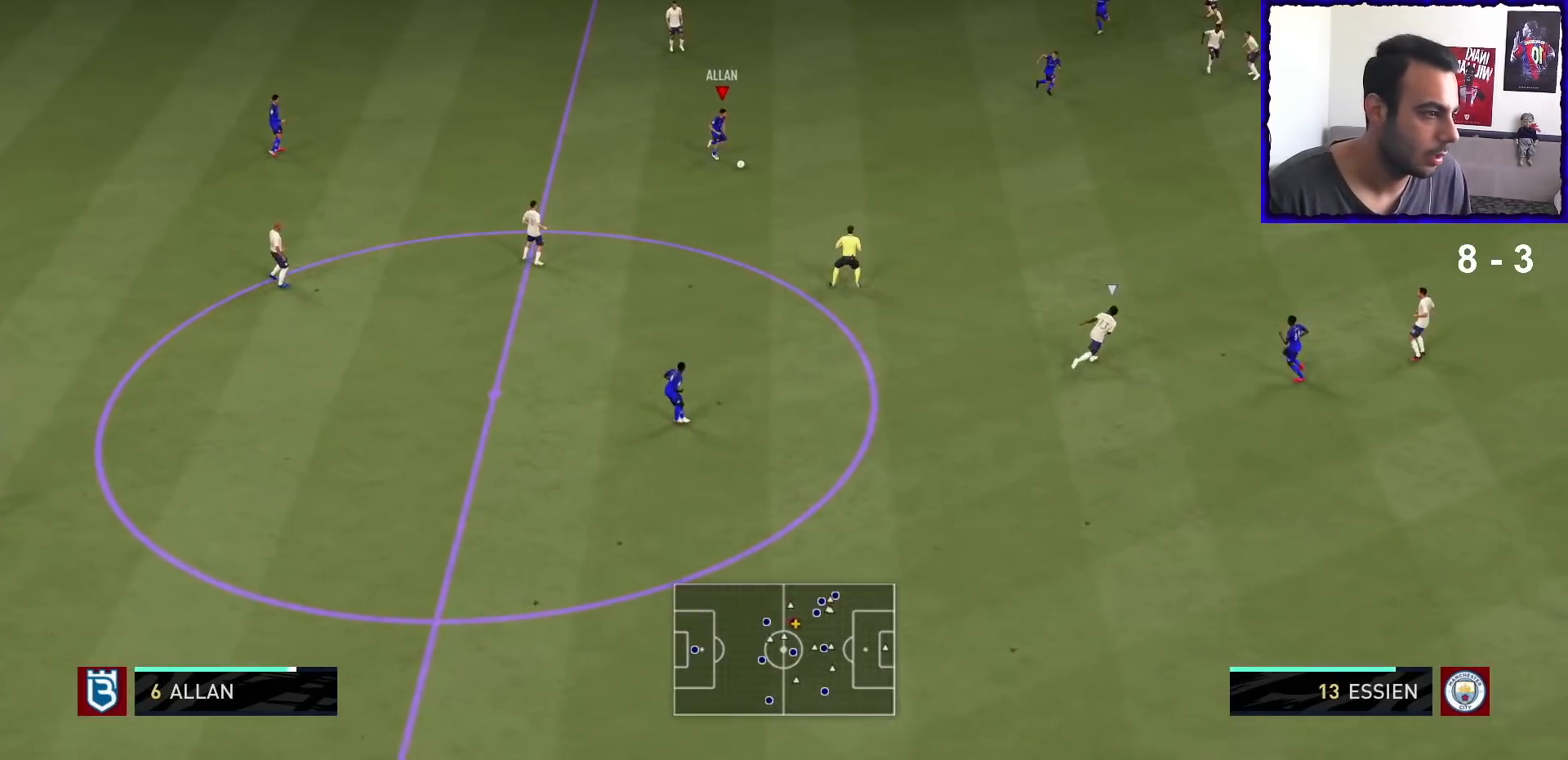
{"buttons": [], "left_stick": "right", "right_stick": "center", "events": [[167, "left_stick", "right"]]}
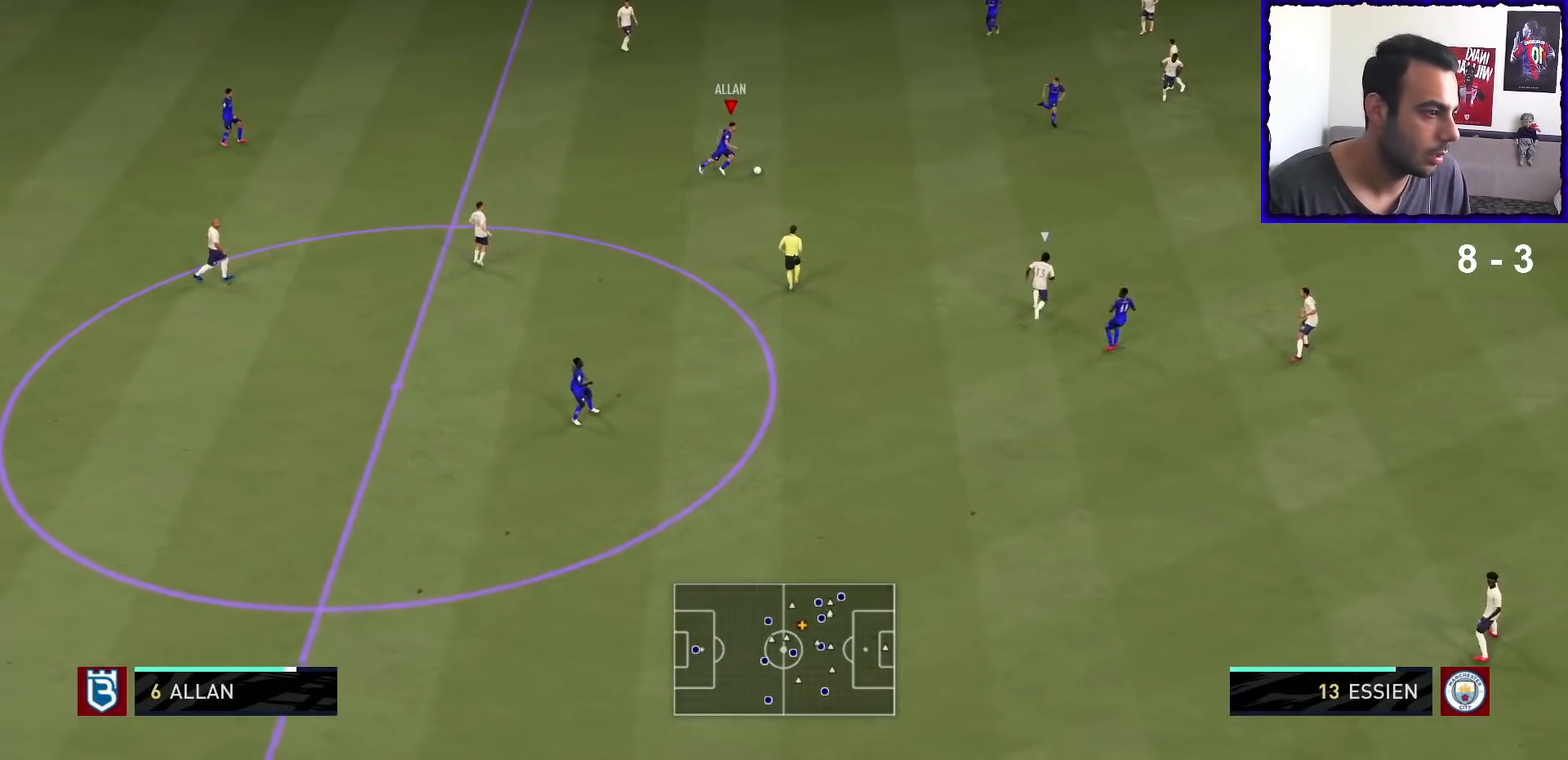
{"buttons": ["TRIANGLE"], "left_stick": "right", "right_stick": "center", "events": [[400, "TRIANGLE", "down"]]}
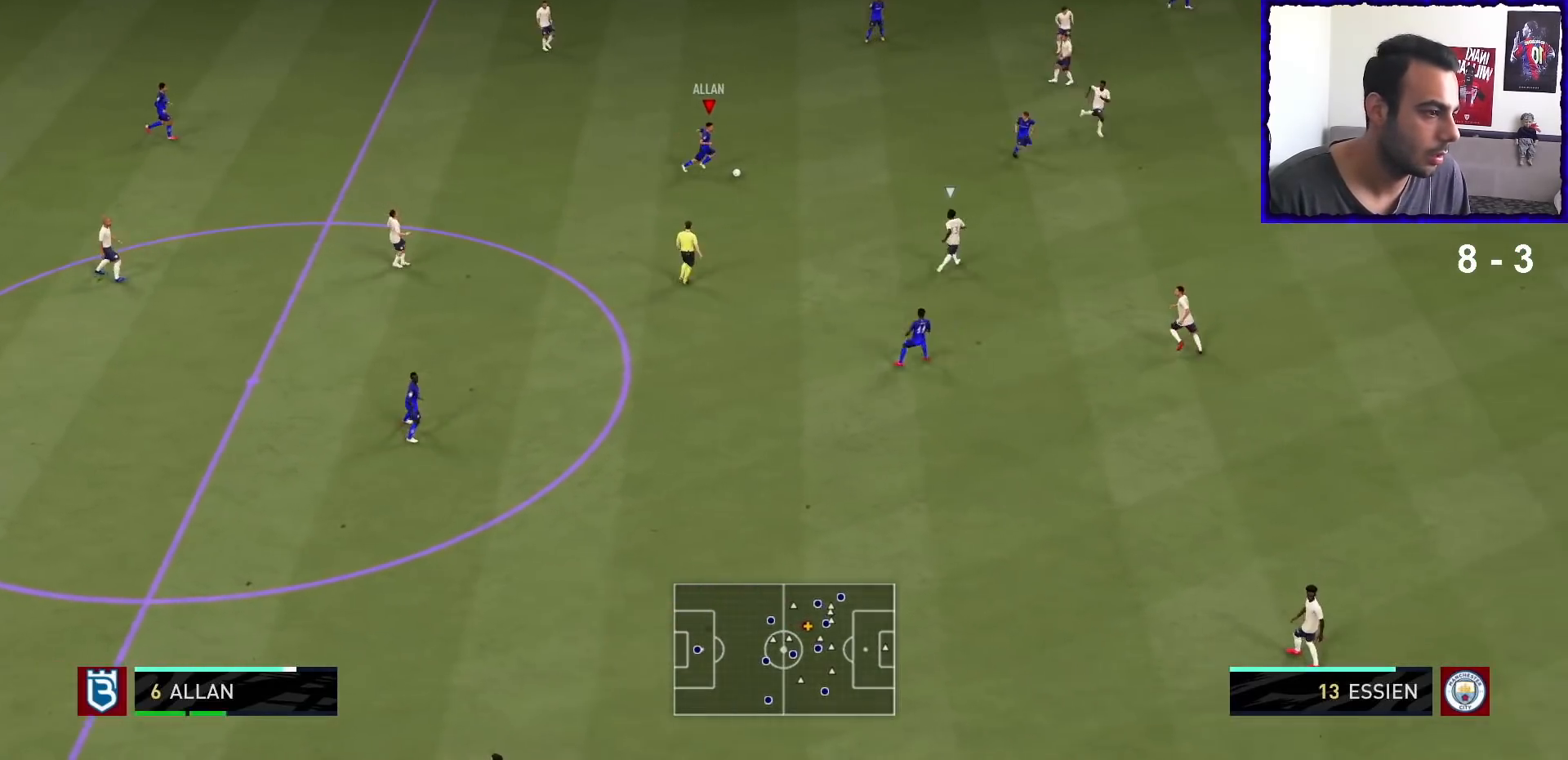
{"buttons": [], "left_stick": "right", "right_stick": "center", "events": [[100, "TRIANGLE", "up"]]}
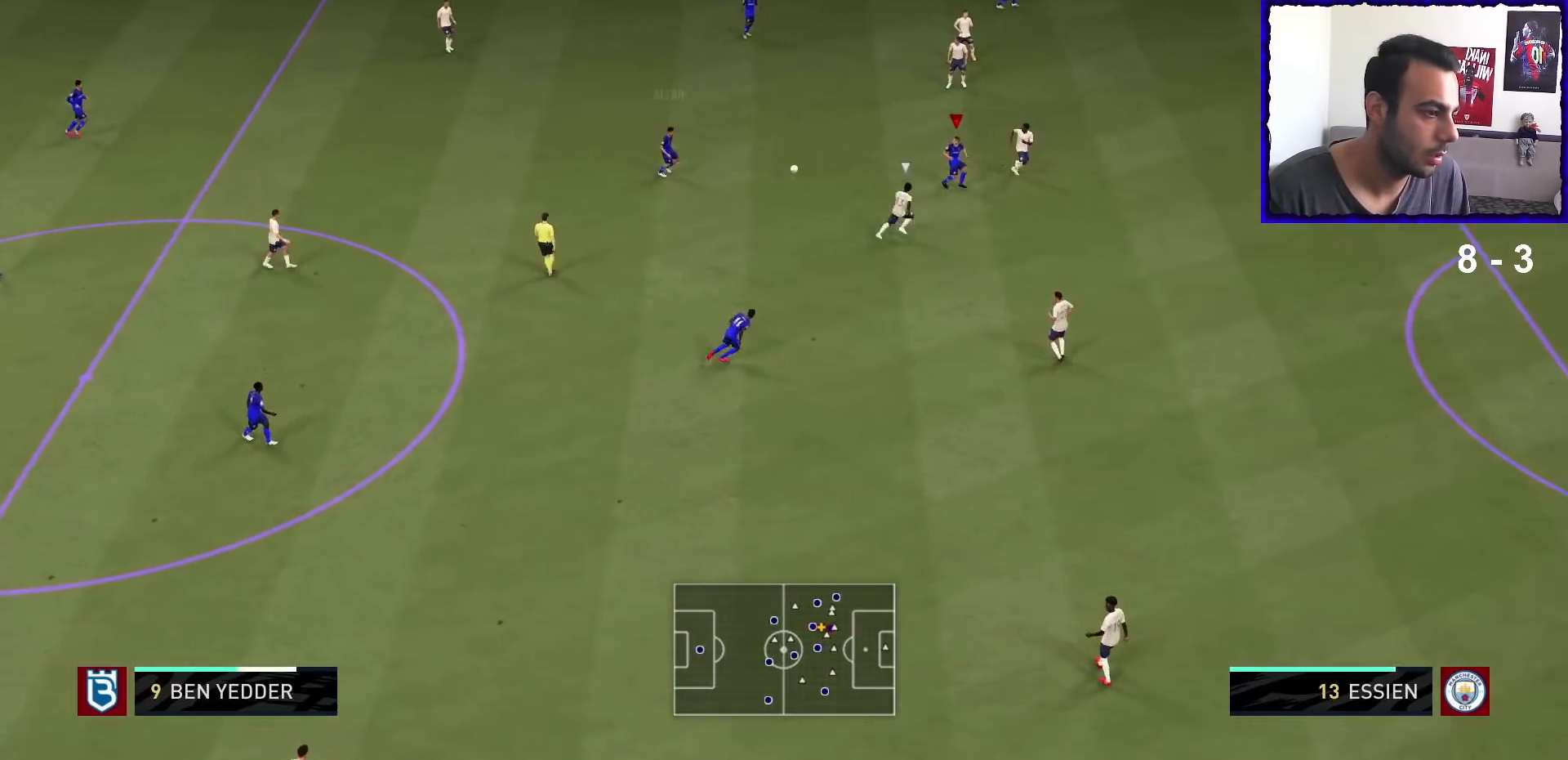
{"buttons": [], "left_stick": "left", "right_stick": "center", "events": [[133, "left_stick", "down-right"], [333, "left_stick", "left"]]}
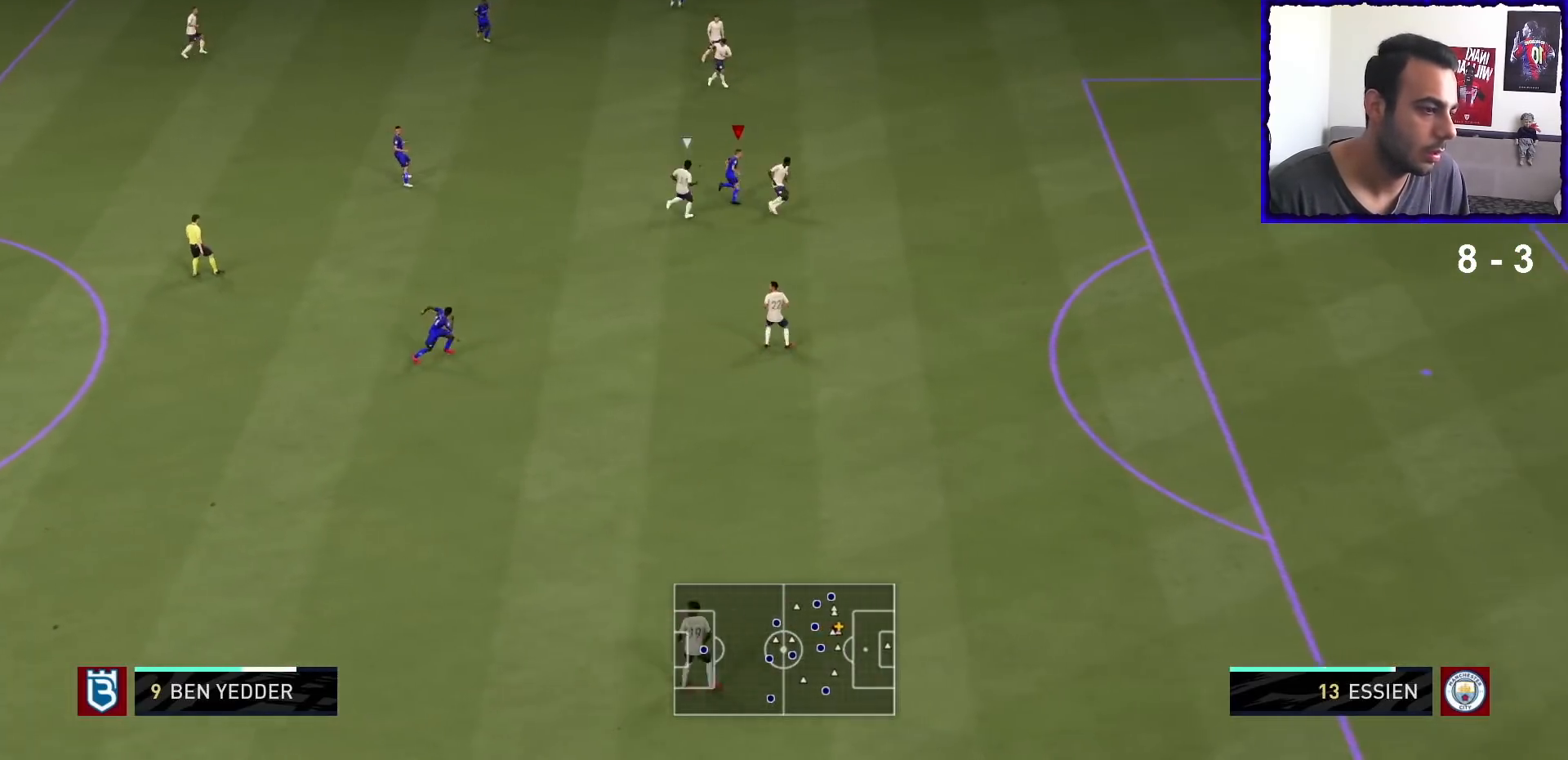
{"buttons": [], "left_stick": "right", "right_stick": "center", "events": [[67, "left_stick", "up-left"], [267, "left_stick", "up-right"], [400, "left_stick", "right"]]}
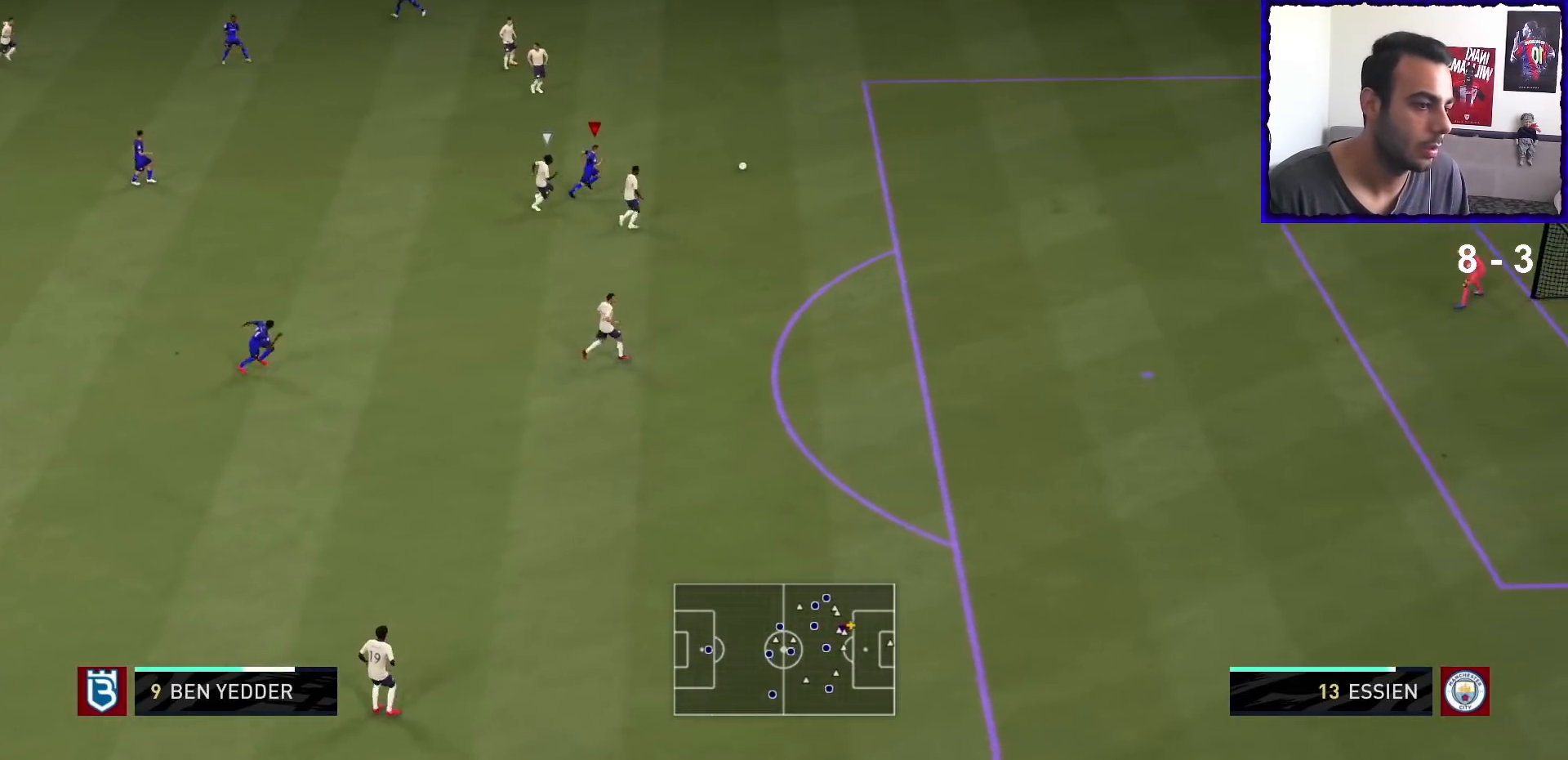
{"buttons": [], "left_stick": "right", "right_stick": "center", "events": []}
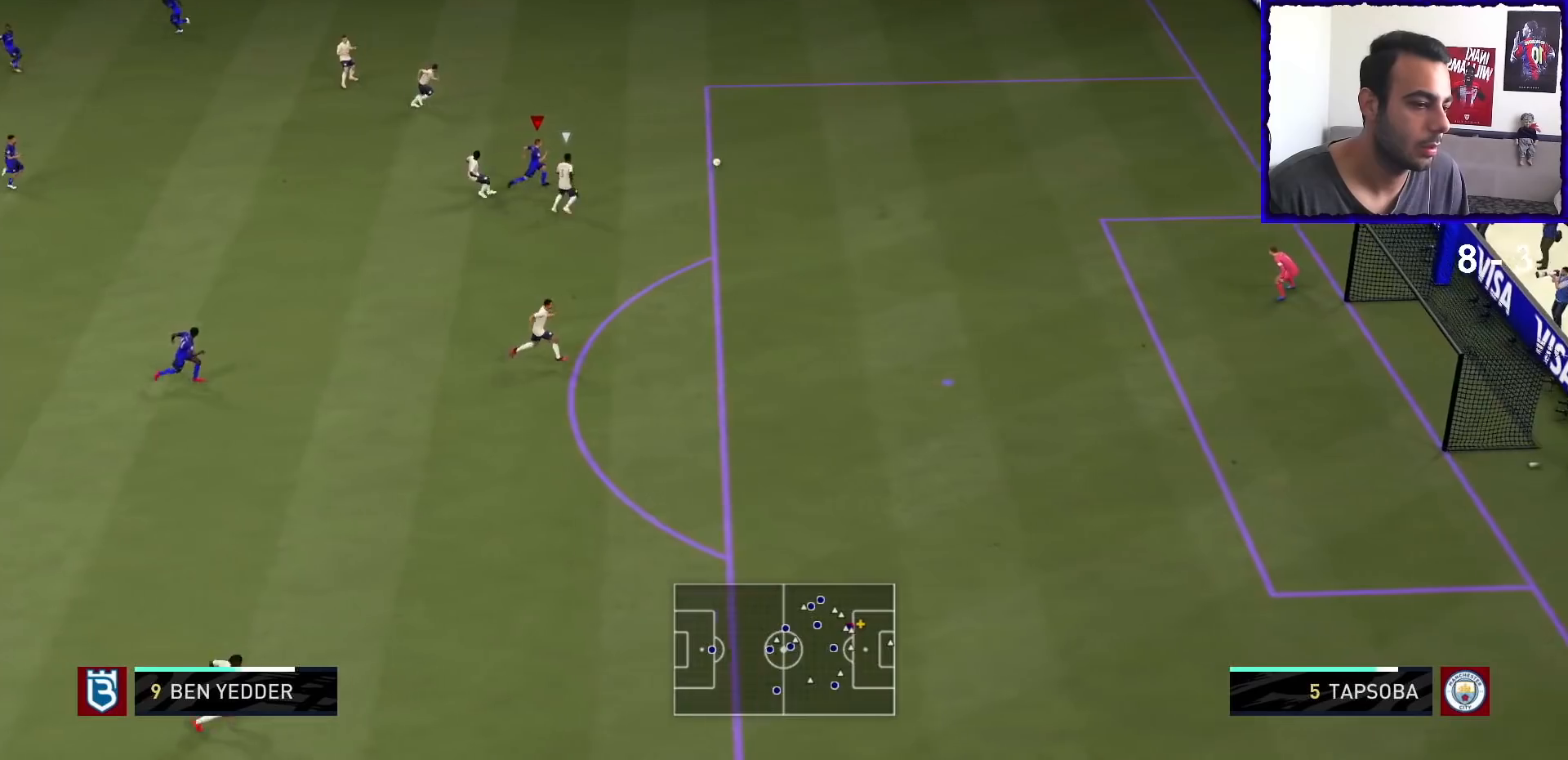
{"buttons": [], "left_stick": "right", "right_stick": "center", "events": []}
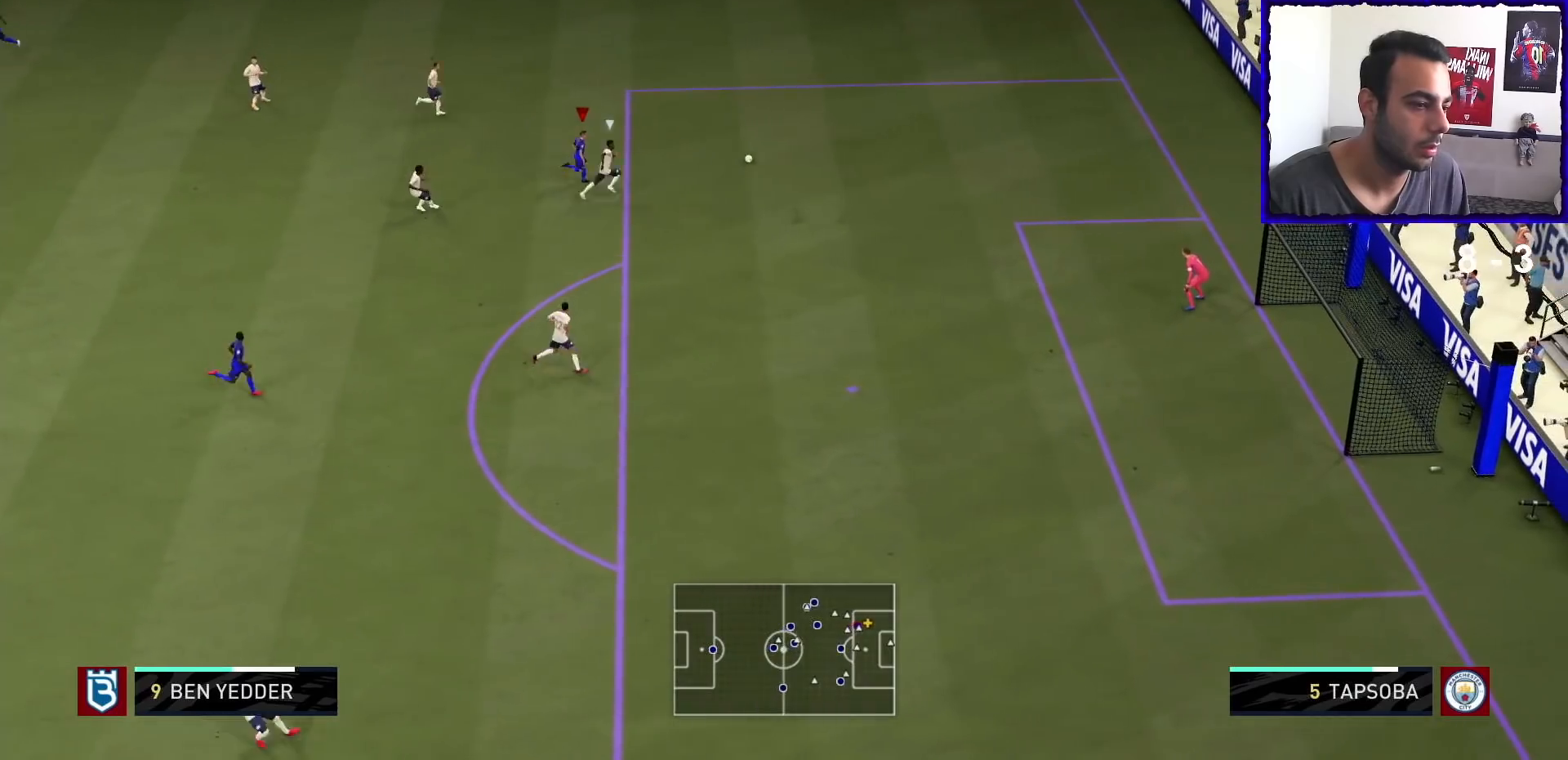
{"buttons": ["L2"], "left_stick": "right", "right_stick": "center", "events": [[167, "L2", "down"]]}
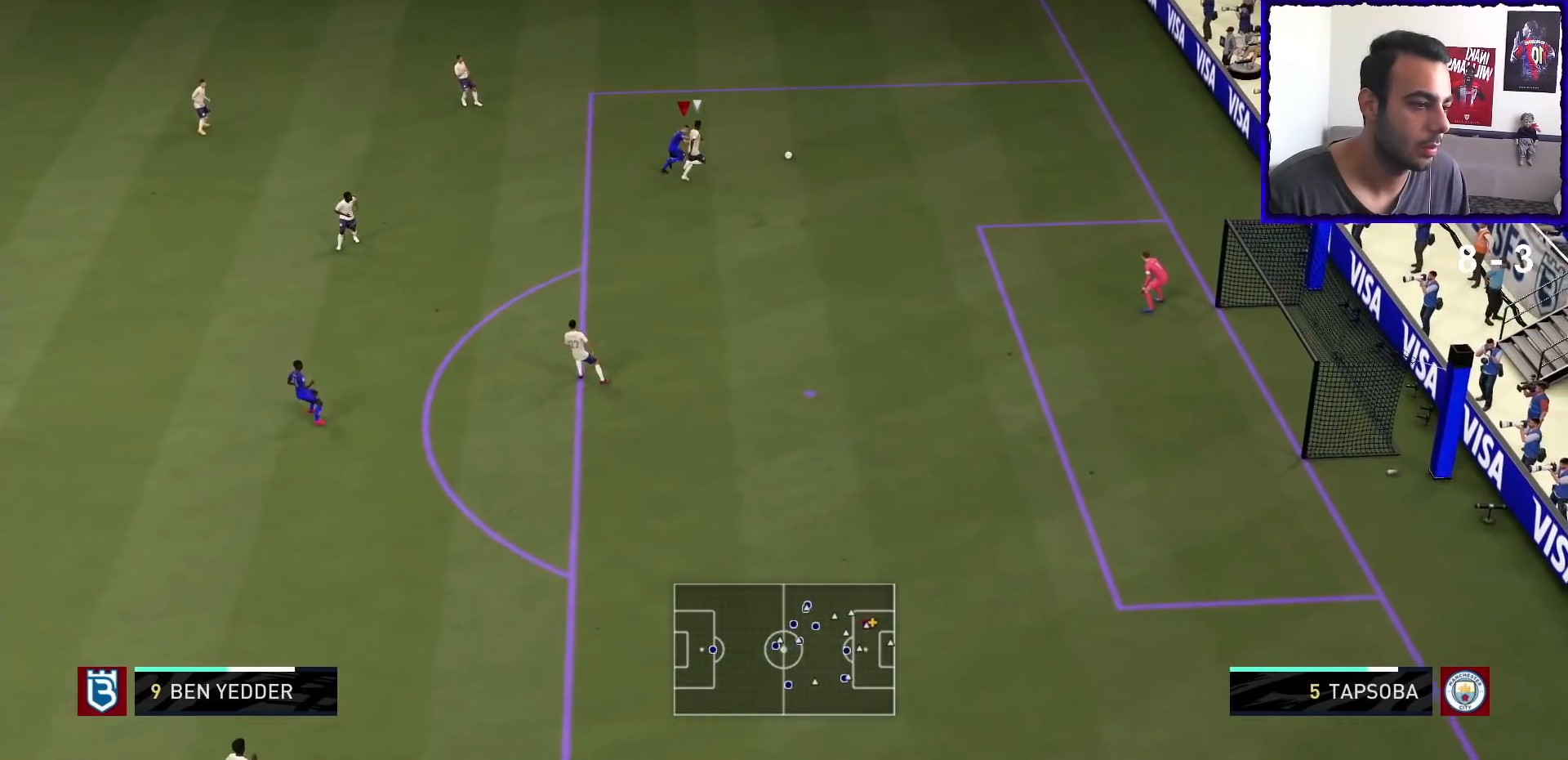
{"buttons": ["L2"], "left_stick": "up-right", "right_stick": "center", "events": [[33, "left_stick", "up-right"]]}
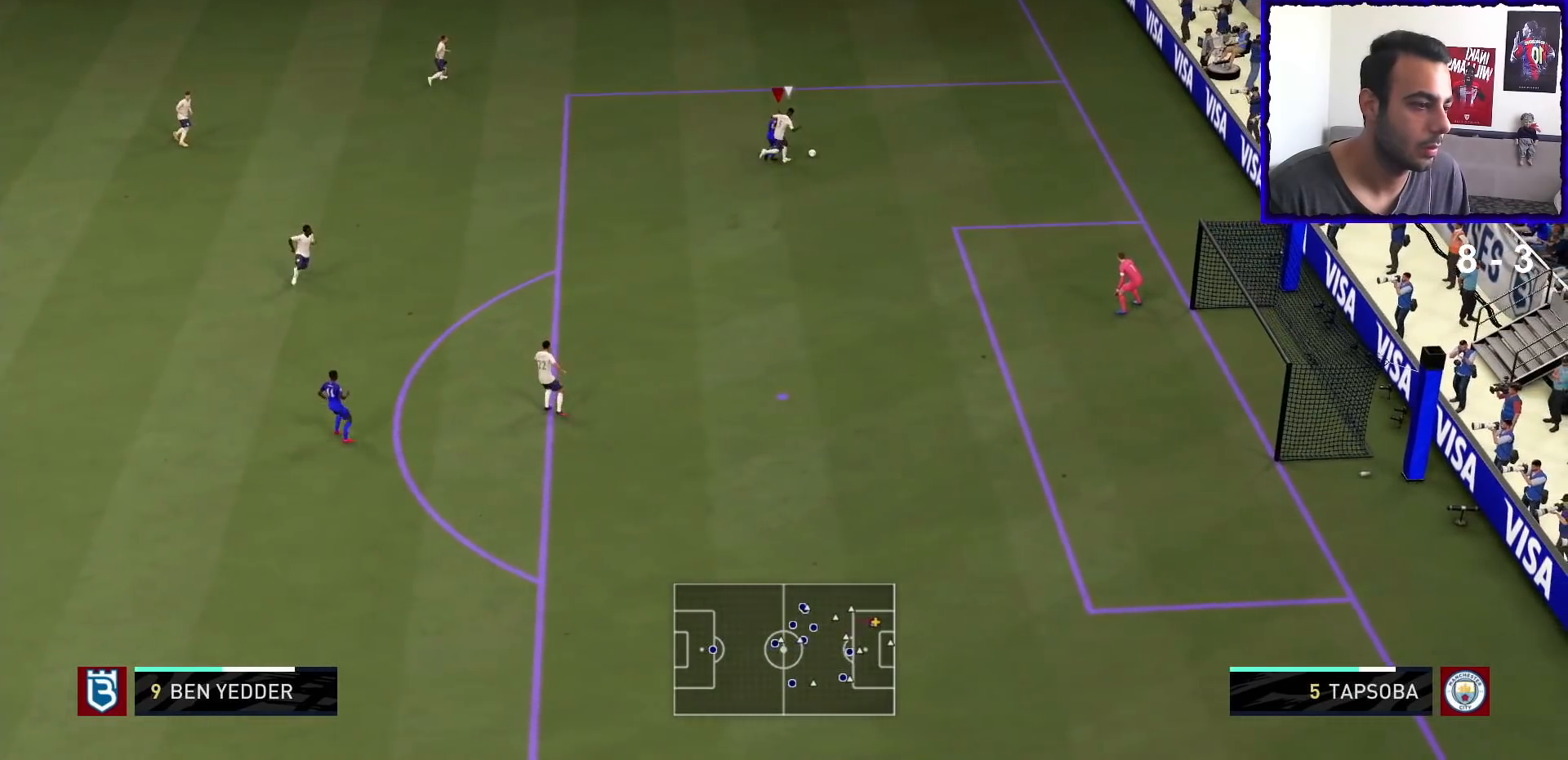
{"buttons": ["L2", "R2"], "left_stick": "up-right", "right_stick": "center", "events": [[500, "R2", "down"]]}
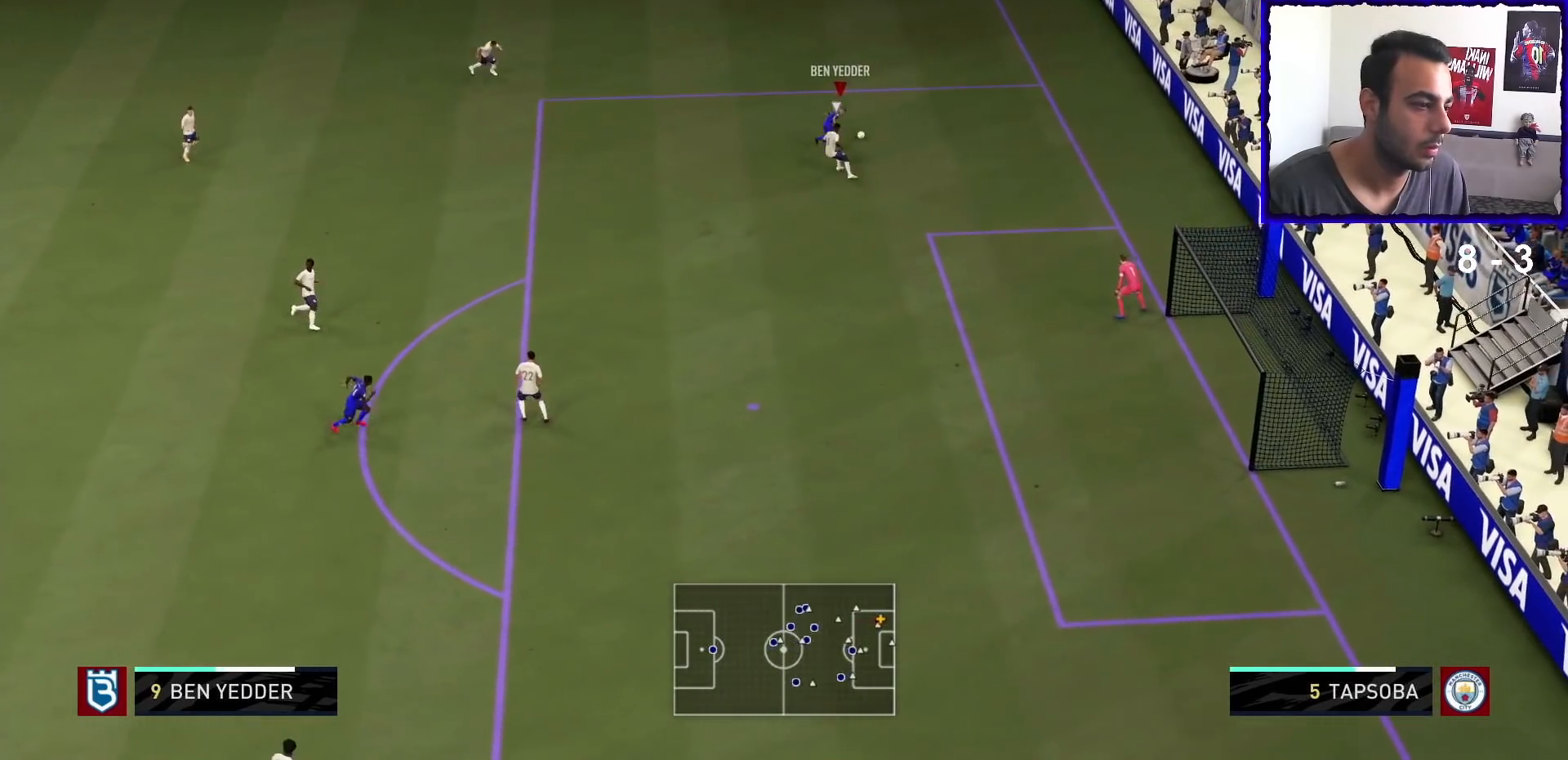
{"buttons": [], "left_stick": "left", "right_stick": "center", "events": [[67, "R2", "up"], [200, "left_stick", "up-left"], [300, "L2", "up"], [333, "left_stick", "left"]]}
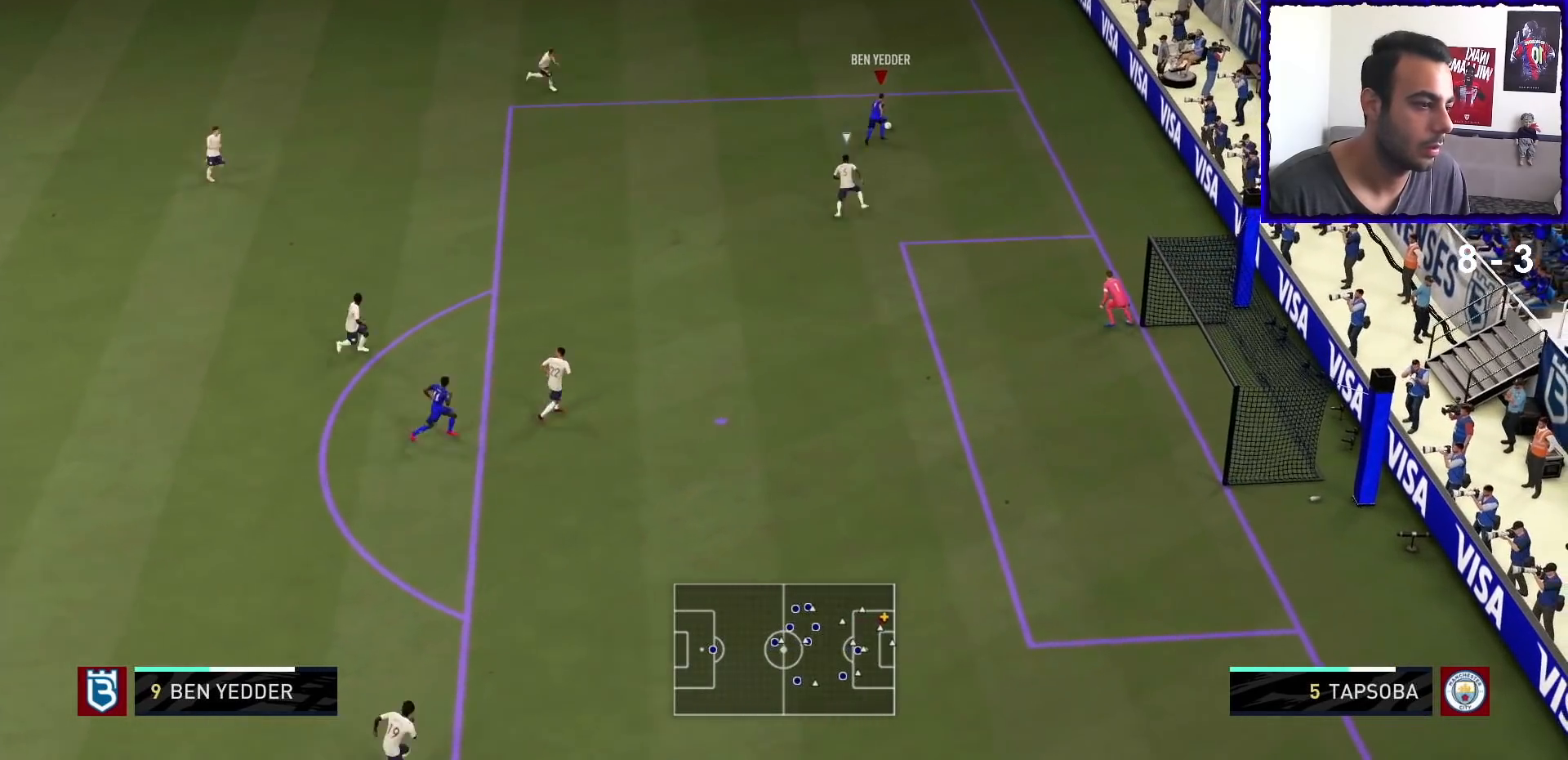
{"buttons": ["L1", "R2"], "left_stick": "right", "right_stick": "center", "events": [[433, "left_stick", "center"], [467, "L1", "down"], [500, "R2", "down"], [500, "left_stick", "right"]]}
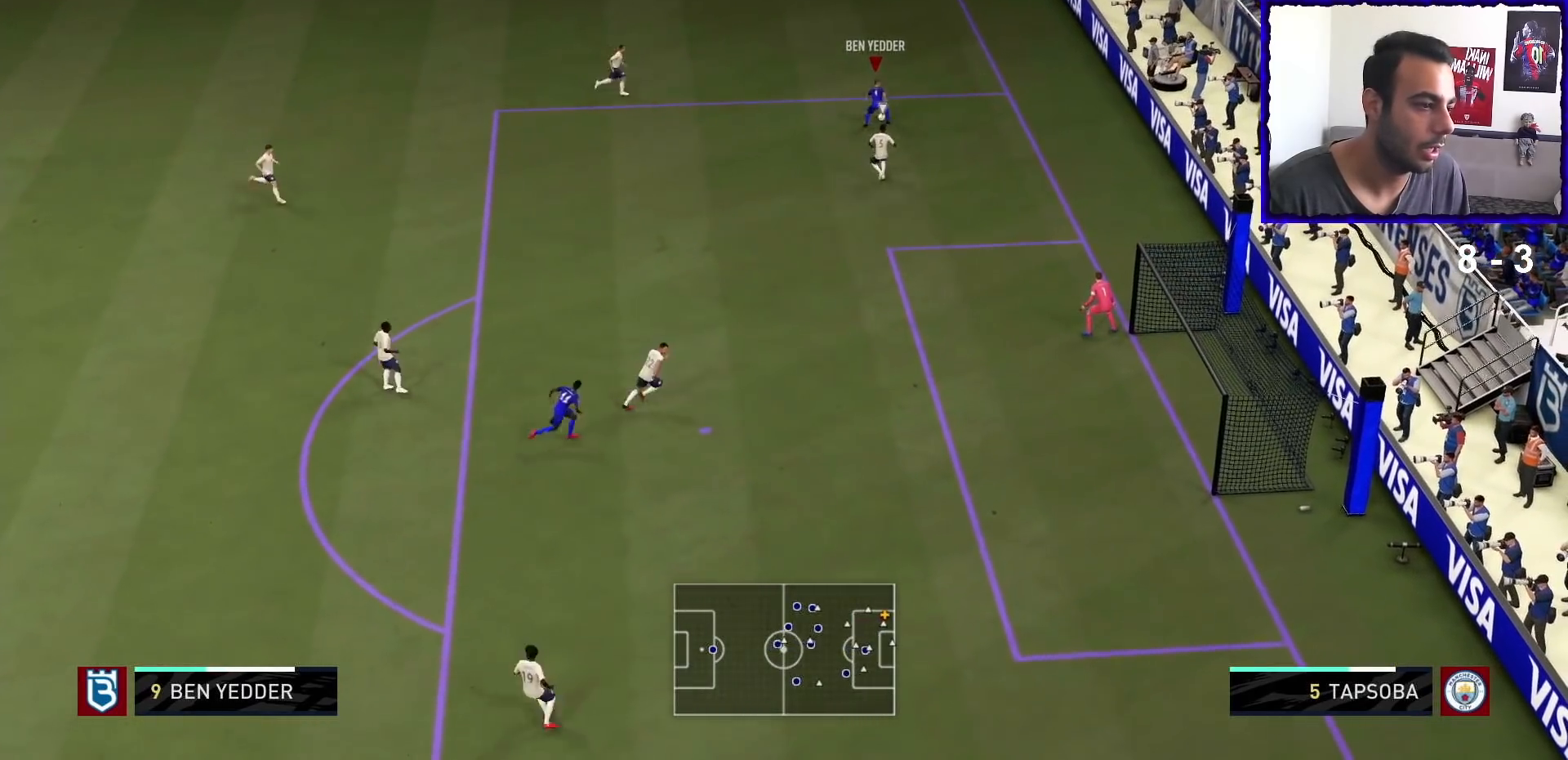
{"buttons": [], "left_stick": "right", "right_stick": "center", "events": [[167, "L1", "up"], [267, "R2", "up"]]}
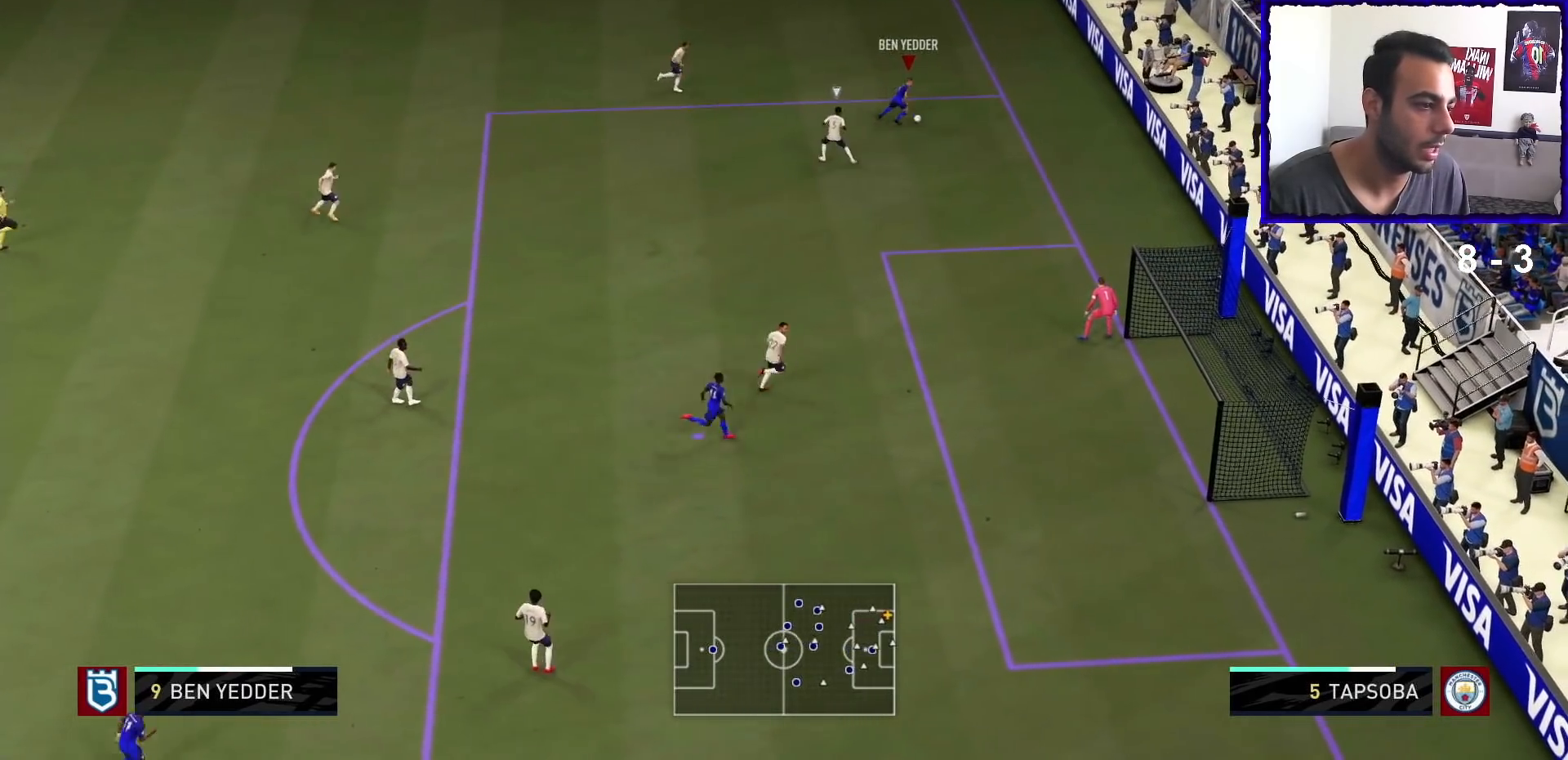
{"buttons": [], "left_stick": "up-left", "right_stick": "center", "events": [[133, "left_stick", "down-right"], [300, "left_stick", "down-left"], [433, "left_stick", "up-left"]]}
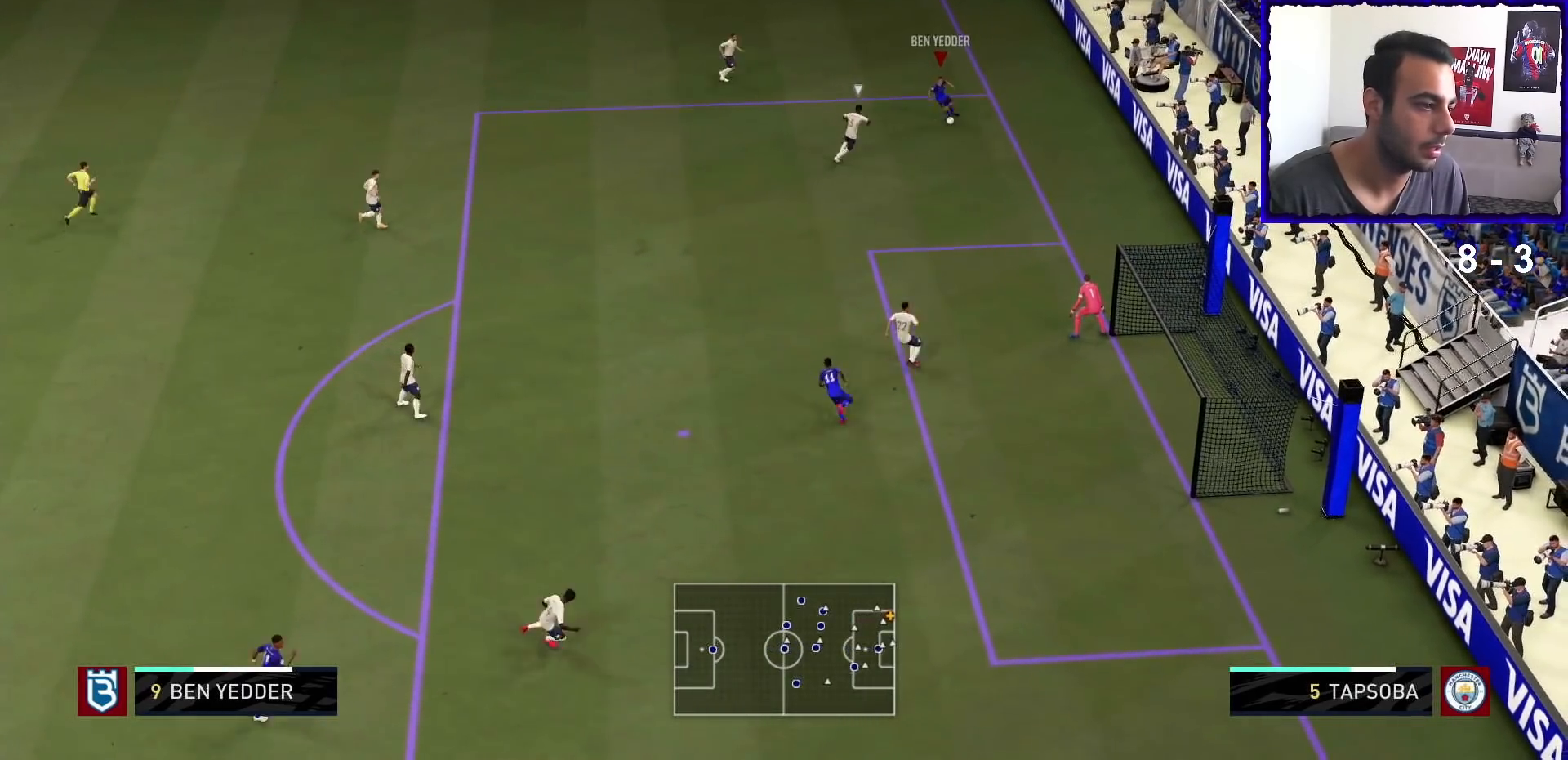
{"buttons": [], "left_stick": "left", "right_stick": "center", "events": [[333, "left_stick", "left"]]}
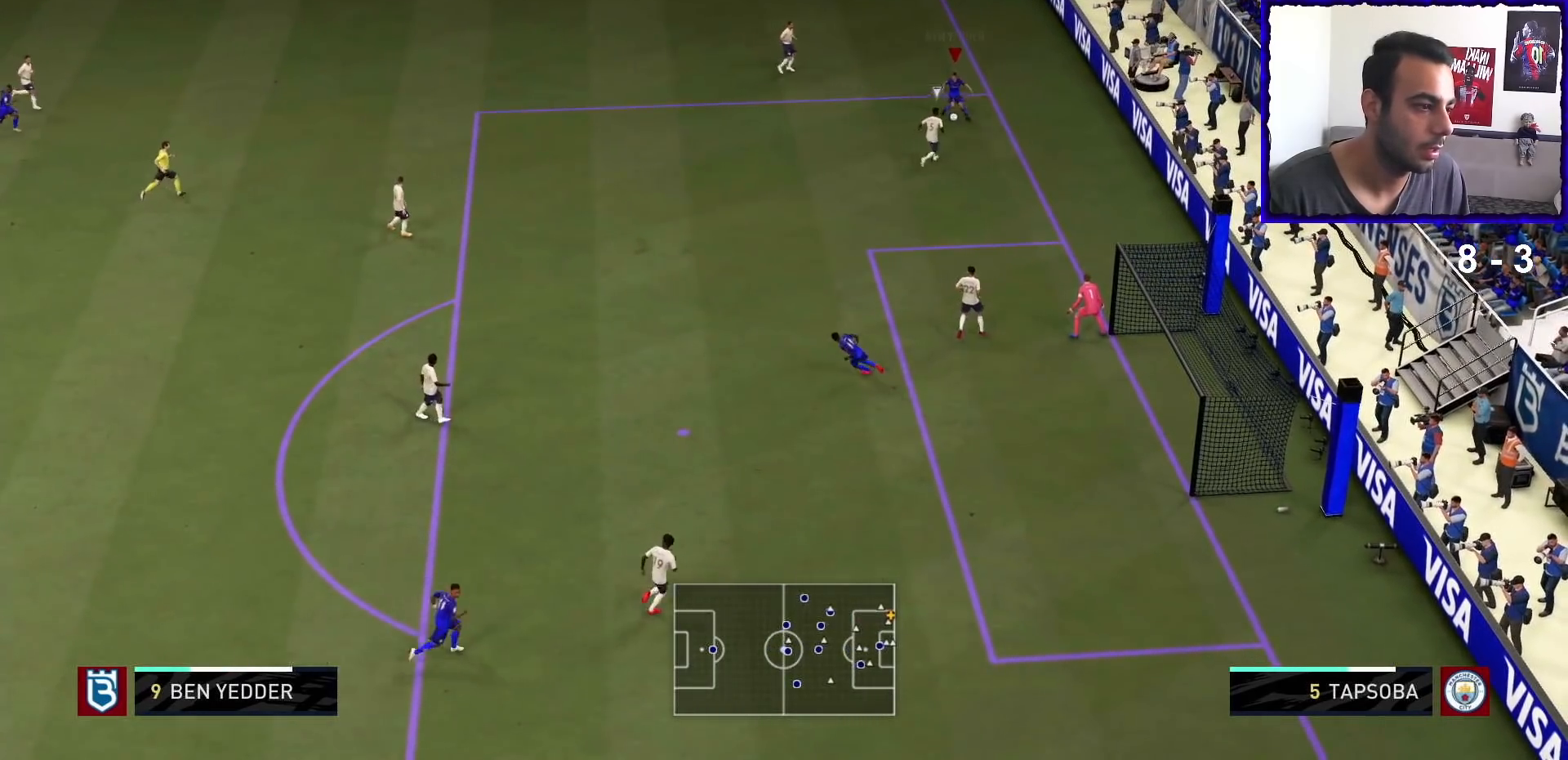
{"buttons": [], "left_stick": "up-left", "right_stick": "center", "events": [[433, "left_stick", "up-left"]]}
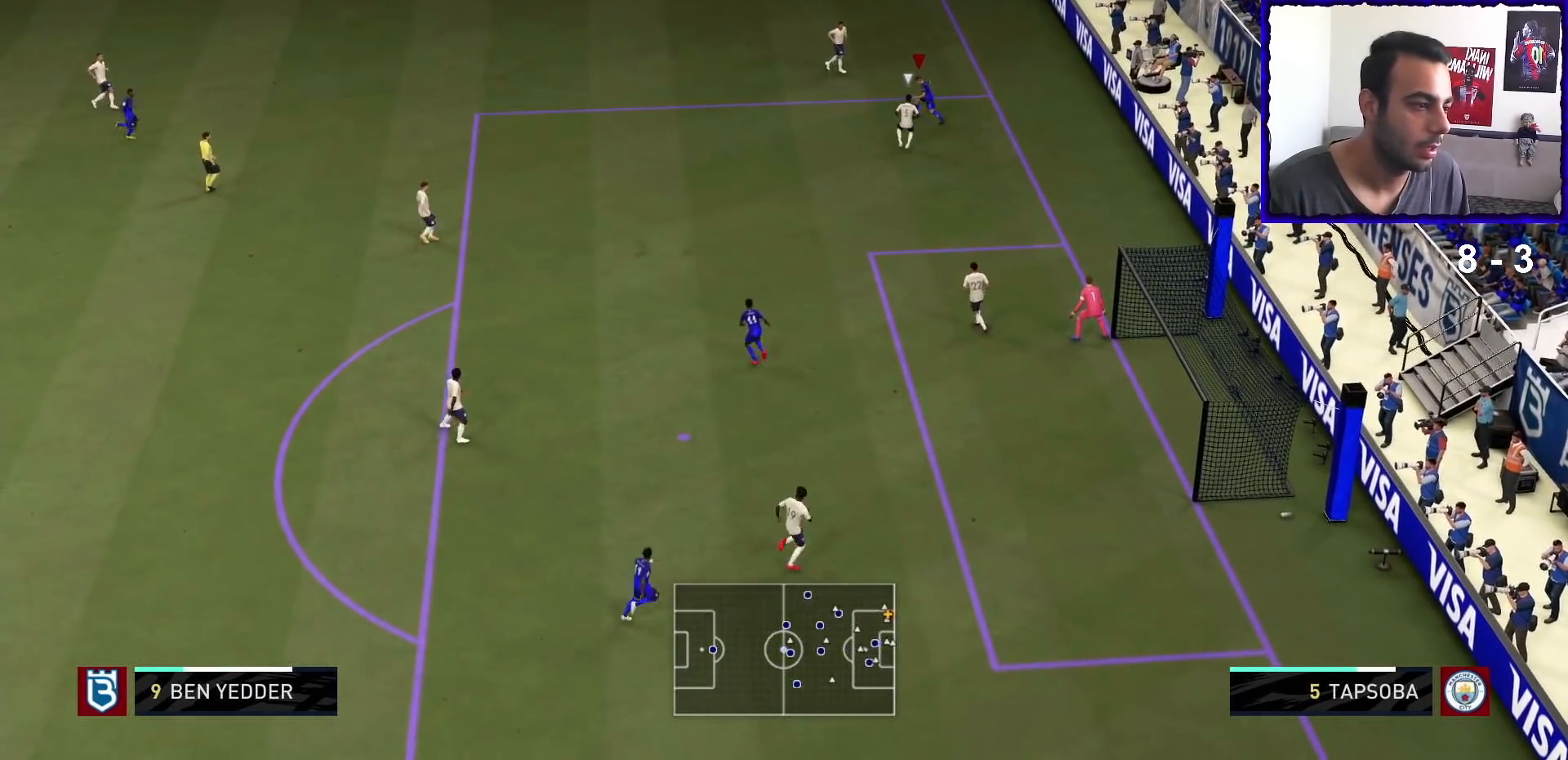
{"buttons": [], "left_stick": "left", "right_stick": "center", "events": [[200, "left_stick", "up-right"], [267, "CROSS", "down"], [267, "left_stick", "up-left"], [367, "CROSS", "up"], [367, "left_stick", "left"]]}
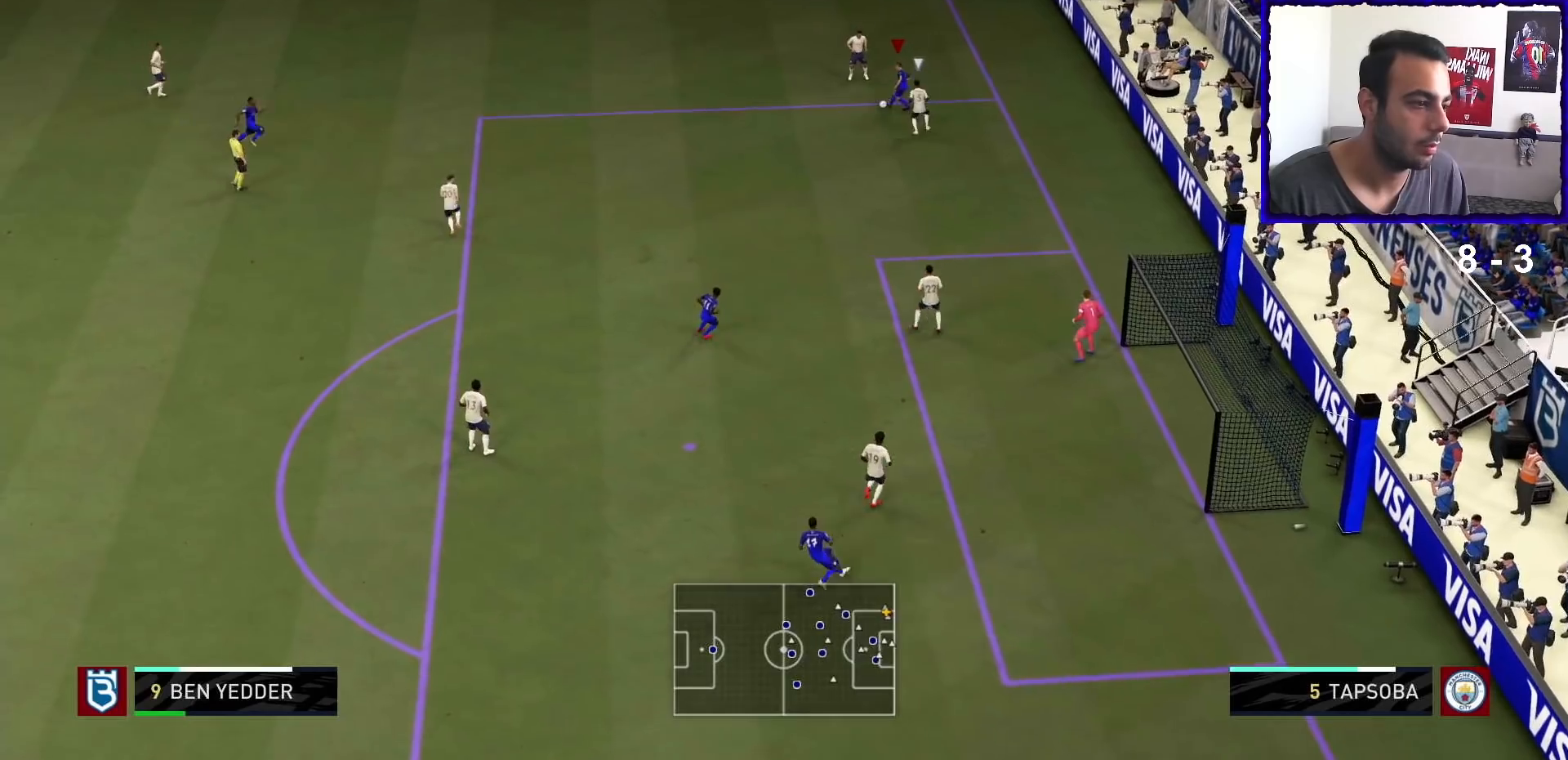
{"buttons": [], "left_stick": "up-right", "right_stick": "center", "events": [[67, "left_stick", "center"], [500, "left_stick", "up-right"]]}
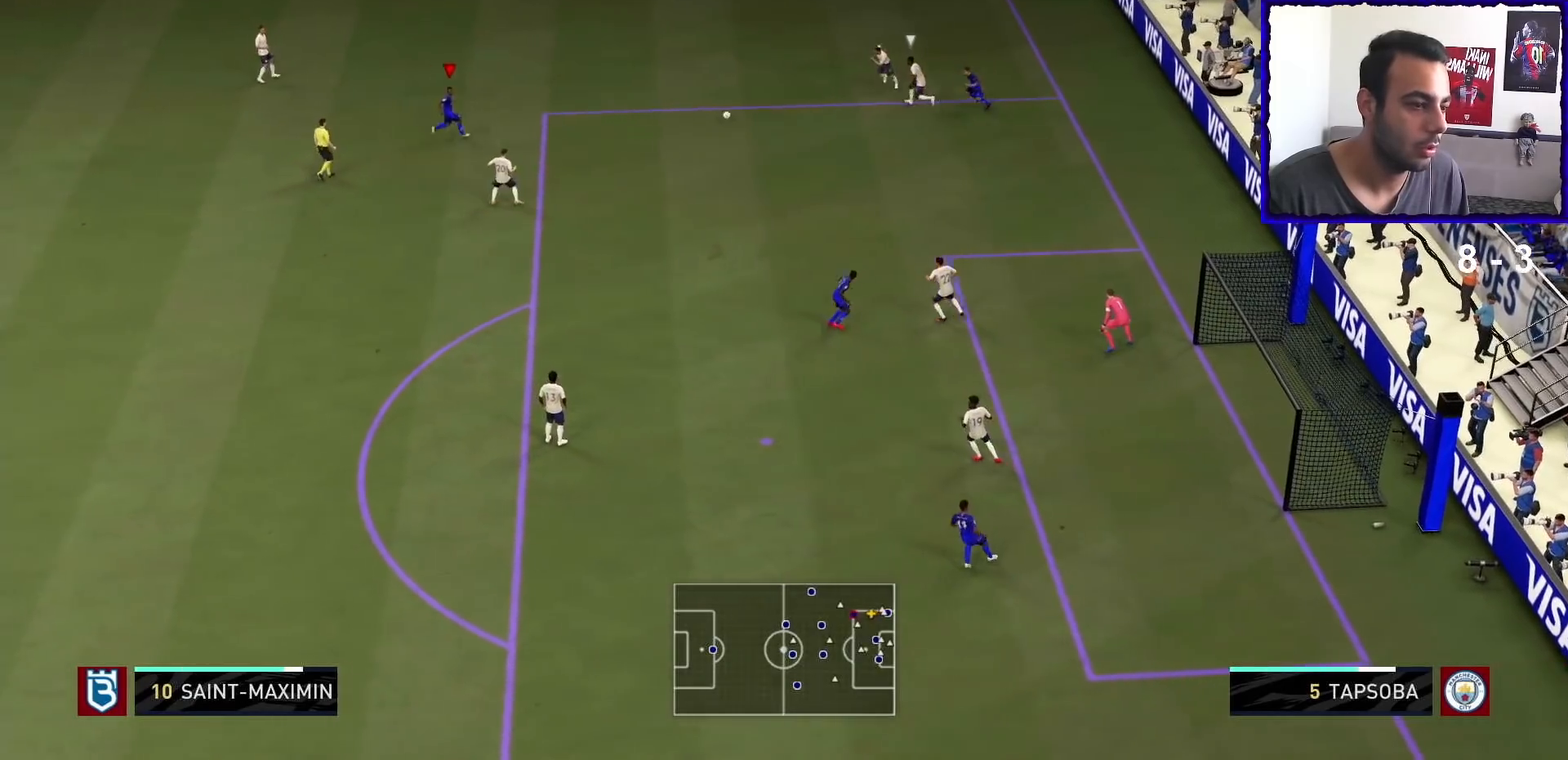
{"buttons": [], "left_stick": "left", "right_stick": "center", "events": [[200, "left_stick", "up-left"], [467, "left_stick", "left"]]}
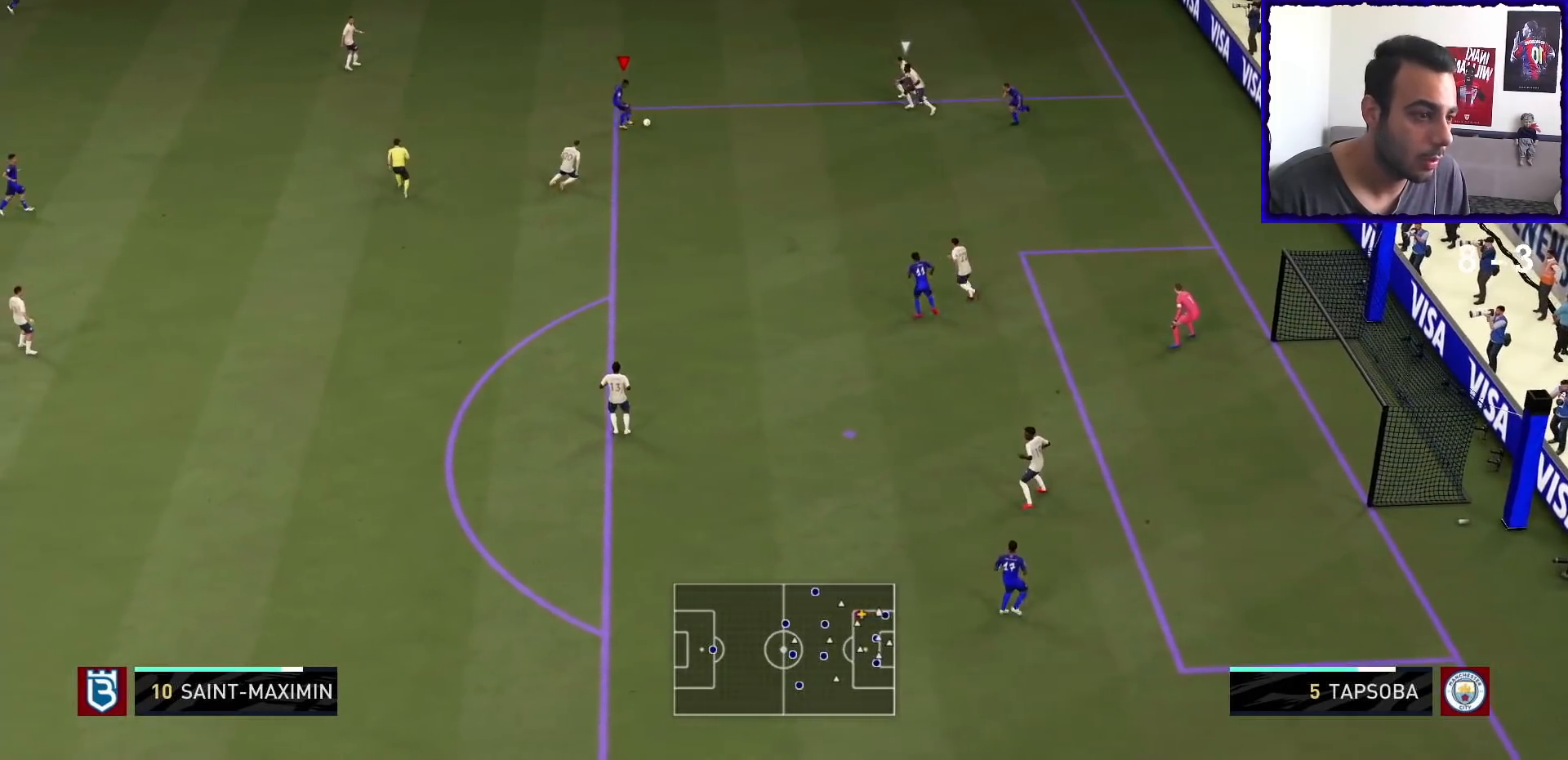
{"buttons": [], "left_stick": "down-left", "right_stick": "down-right", "events": [[300, "right_stick", "up-left"], [433, "left_stick", "down-left"], [467, "right_stick", "down-right"]]}
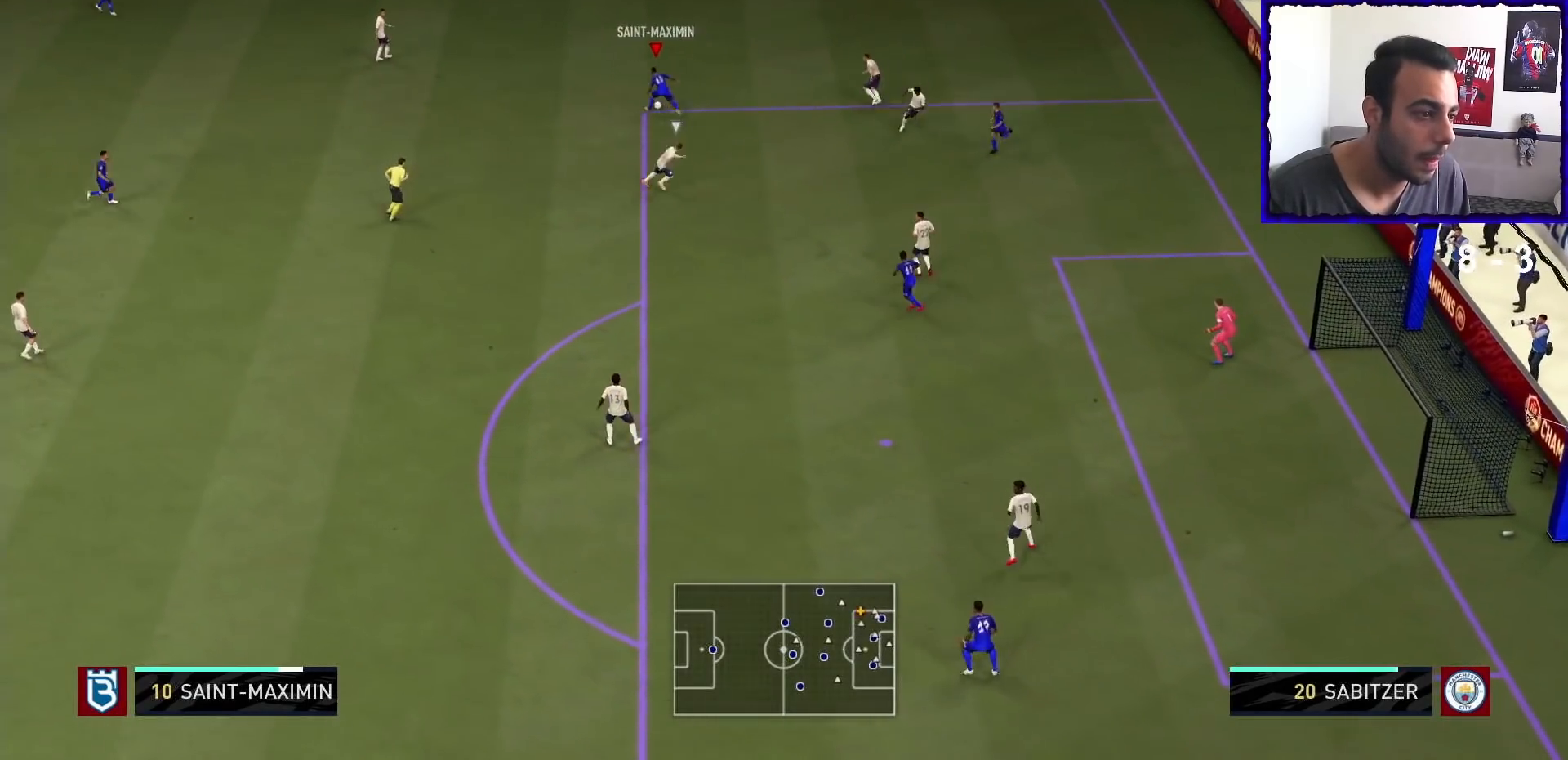
{"buttons": [], "left_stick": "down-left", "right_stick": "center", "events": [[100, "right_stick", "center"], [300, "CROSS", "down"], [400, "CROSS", "up"]]}
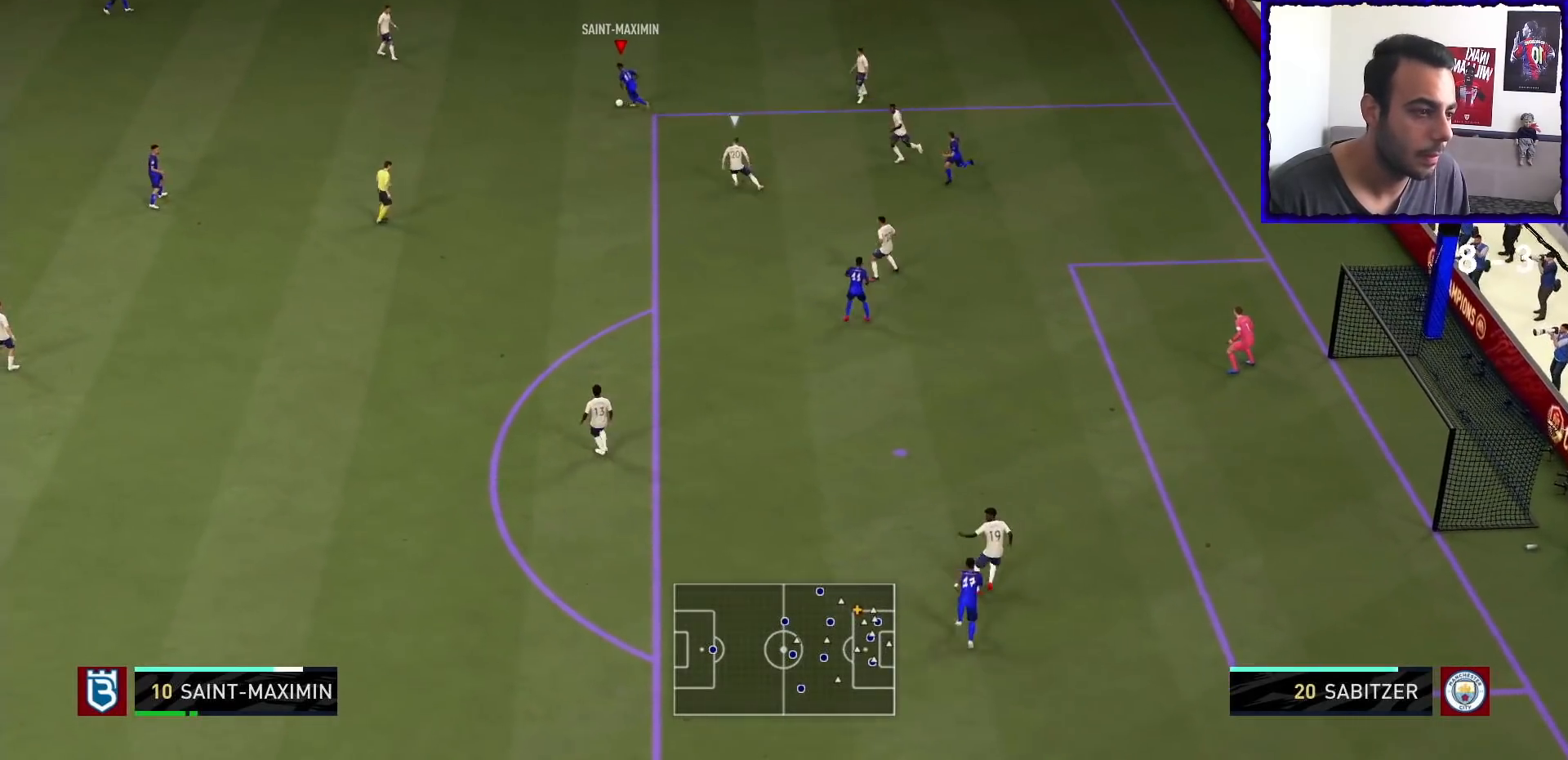
{"buttons": [], "left_stick": "center", "right_stick": "center", "events": [[233, "left_stick", "center"]]}
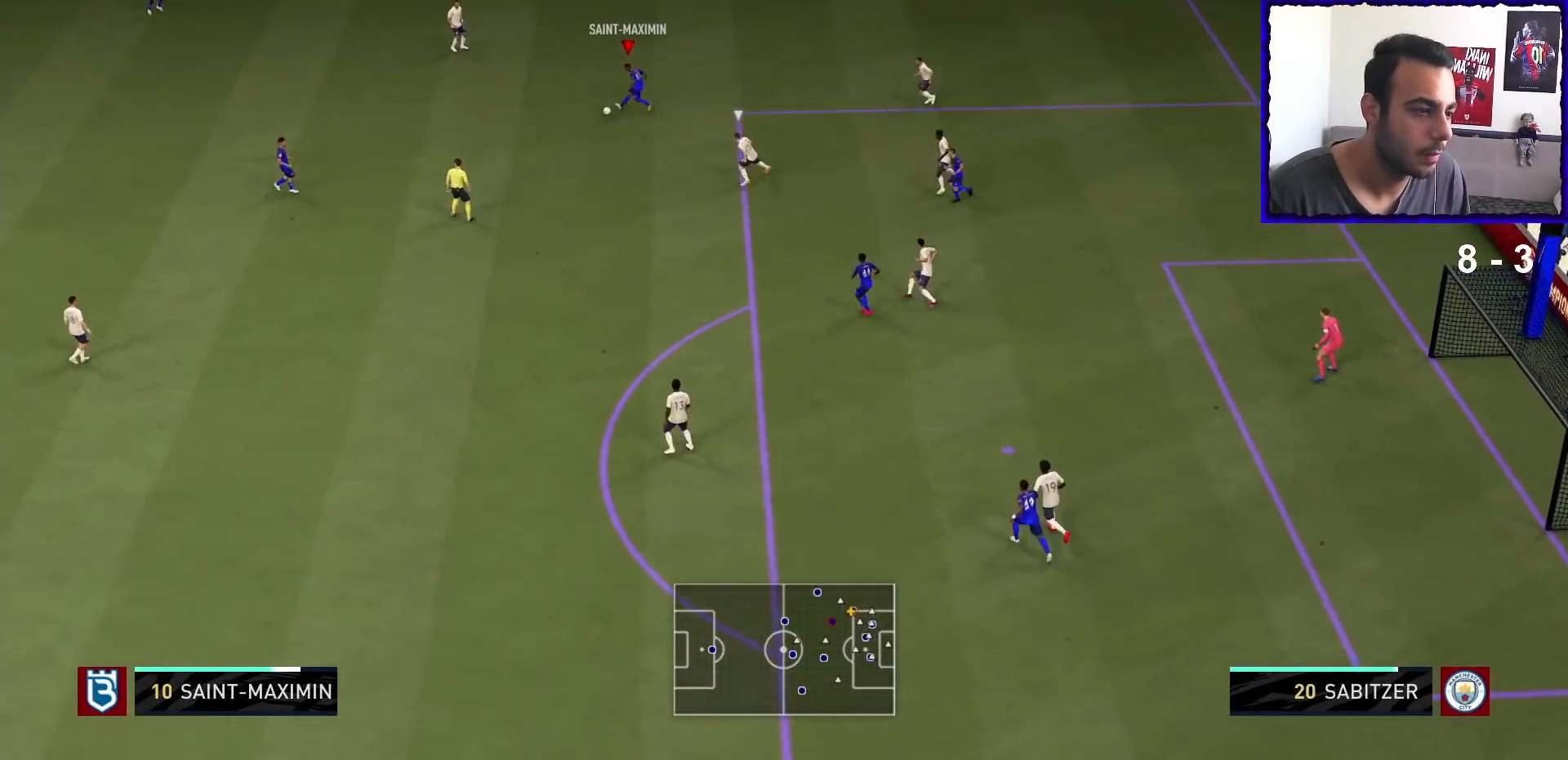
{"buttons": [], "left_stick": "down-right", "right_stick": "center", "events": [[200, "left_stick", "down-right"]]}
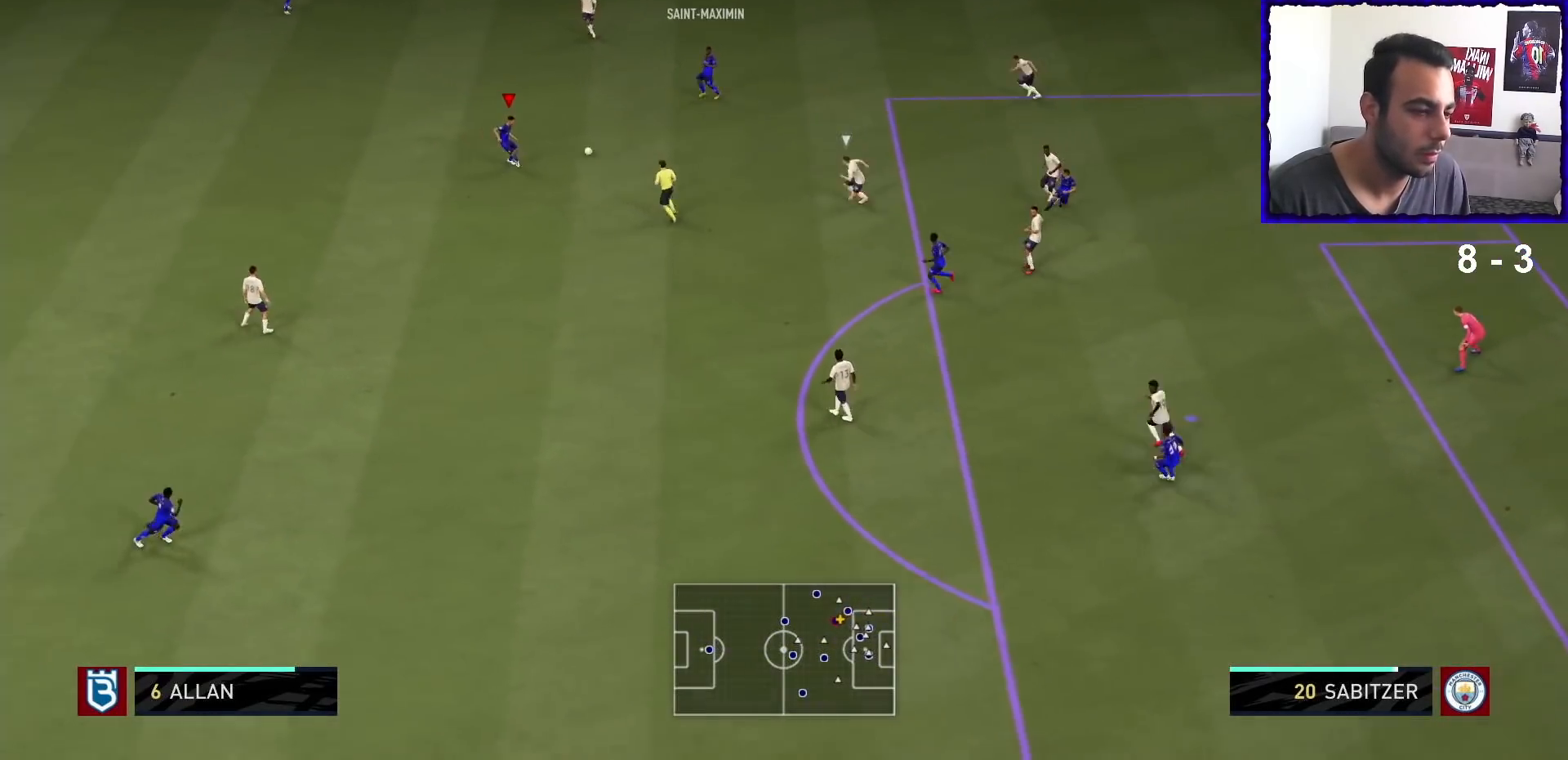
{"buttons": [], "left_stick": "center", "right_stick": "up-right", "events": [[367, "right_stick", "up-right"], [400, "left_stick", "center"]]}
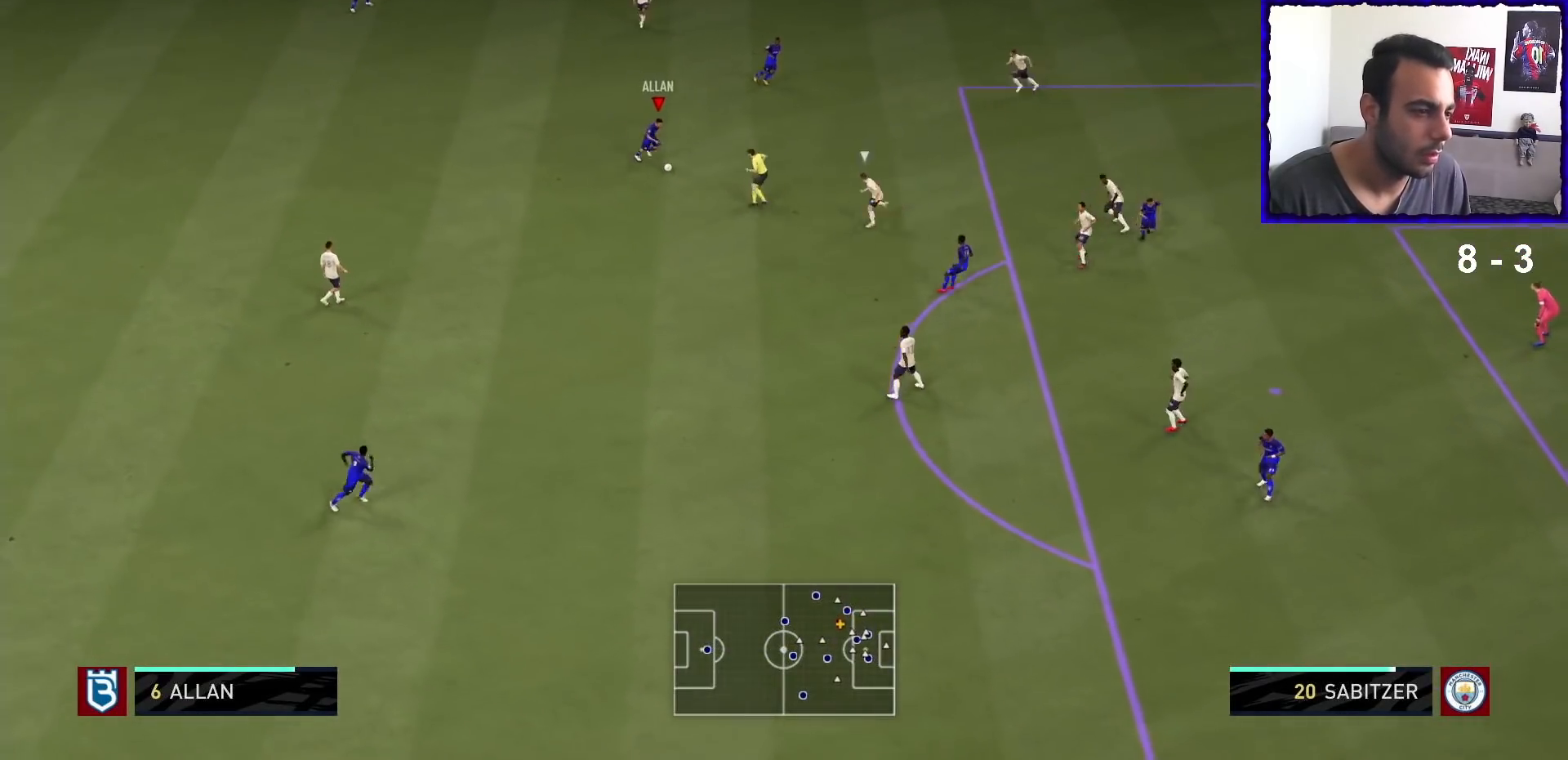
{"buttons": [], "left_stick": "up-right", "right_stick": "center", "events": [[167, "right_stick", "center"], [200, "left_stick", "up-right"]]}
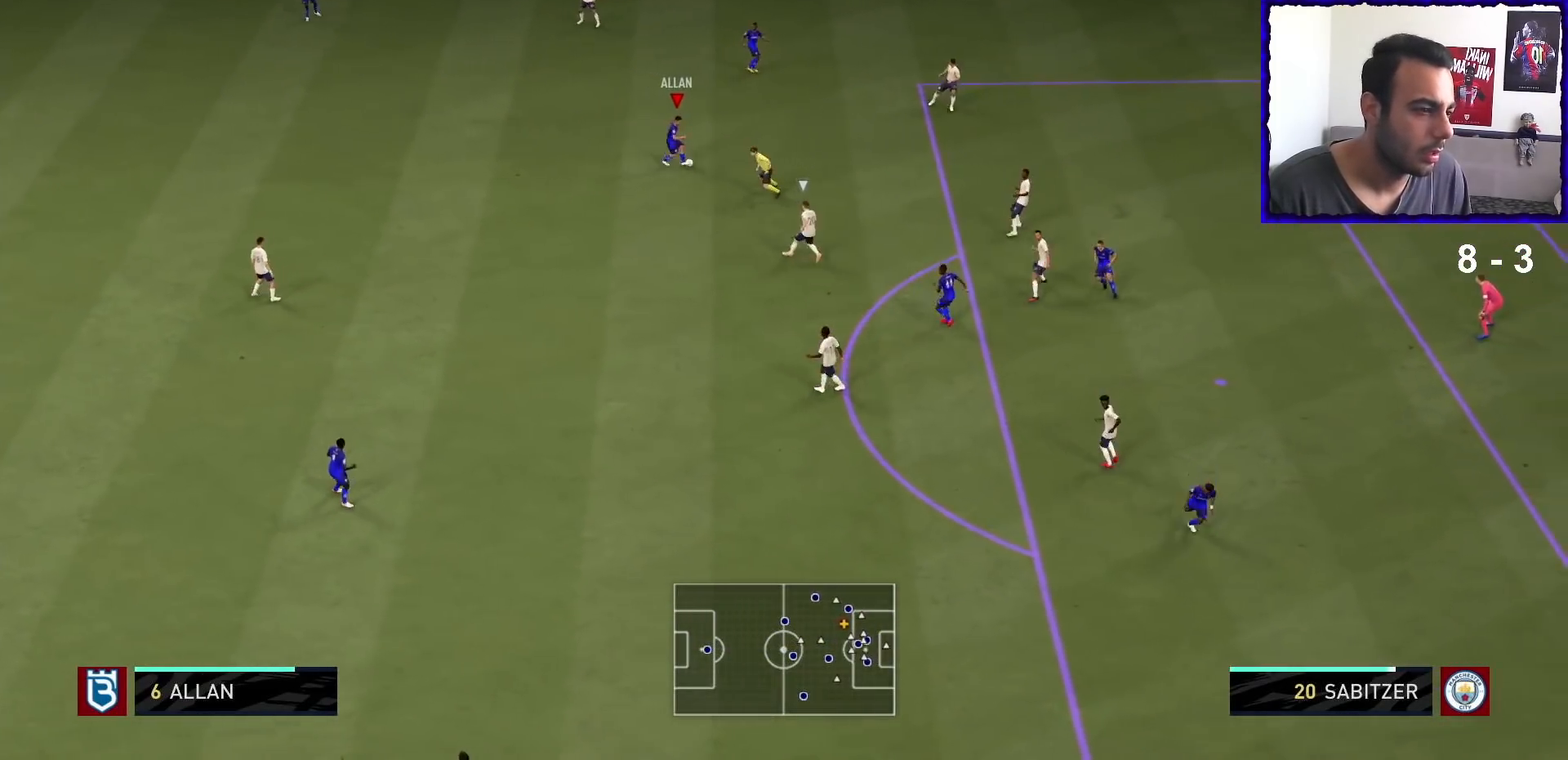
{"buttons": [], "left_stick": "down-left", "right_stick": "center", "events": [[333, "left_stick", "down"], [433, "left_stick", "down-left"]]}
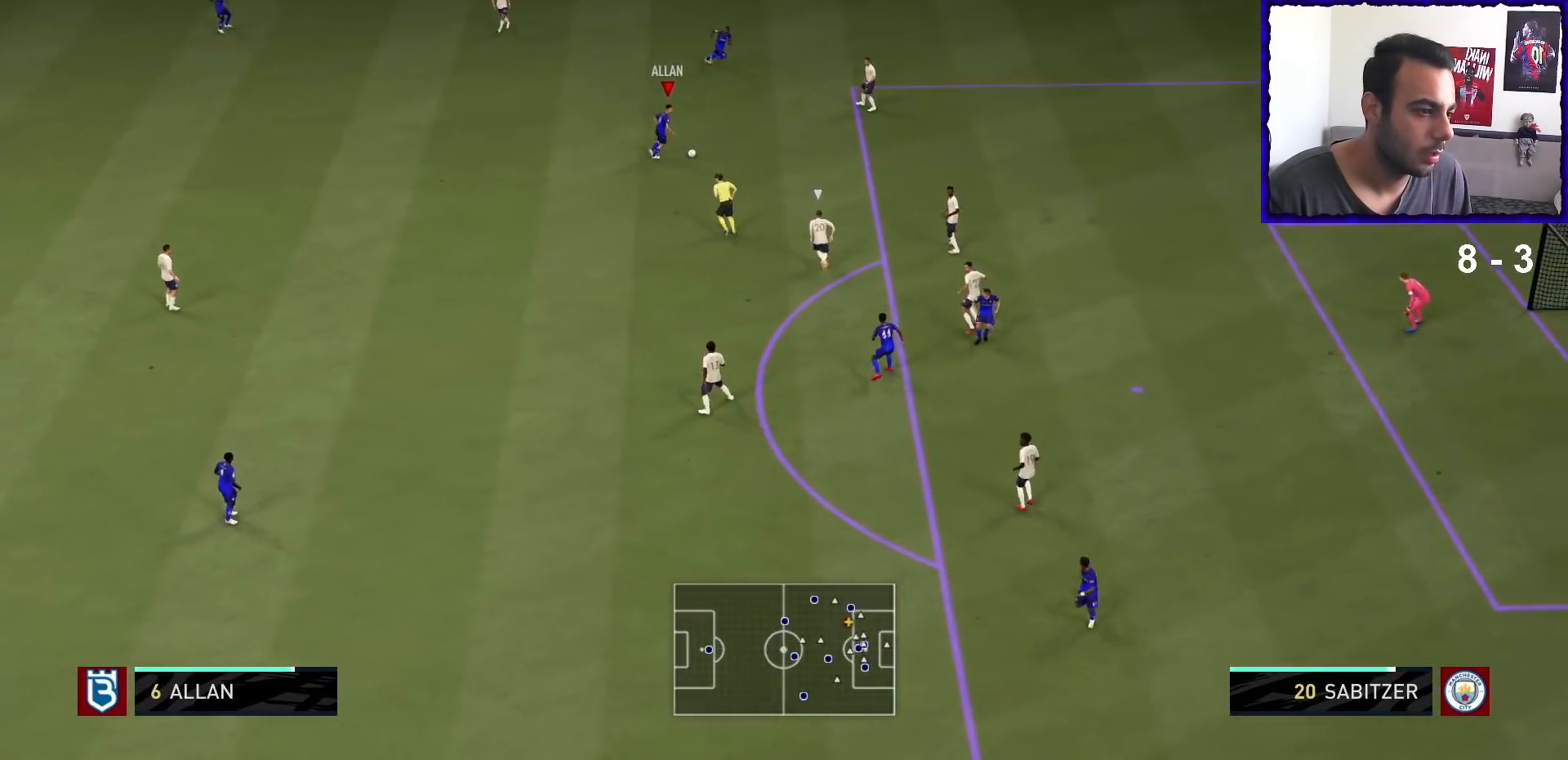
{"buttons": [], "left_stick": "up-right", "right_stick": "center", "events": [[167, "left_stick", "left"], [467, "left_stick", "up-right"]]}
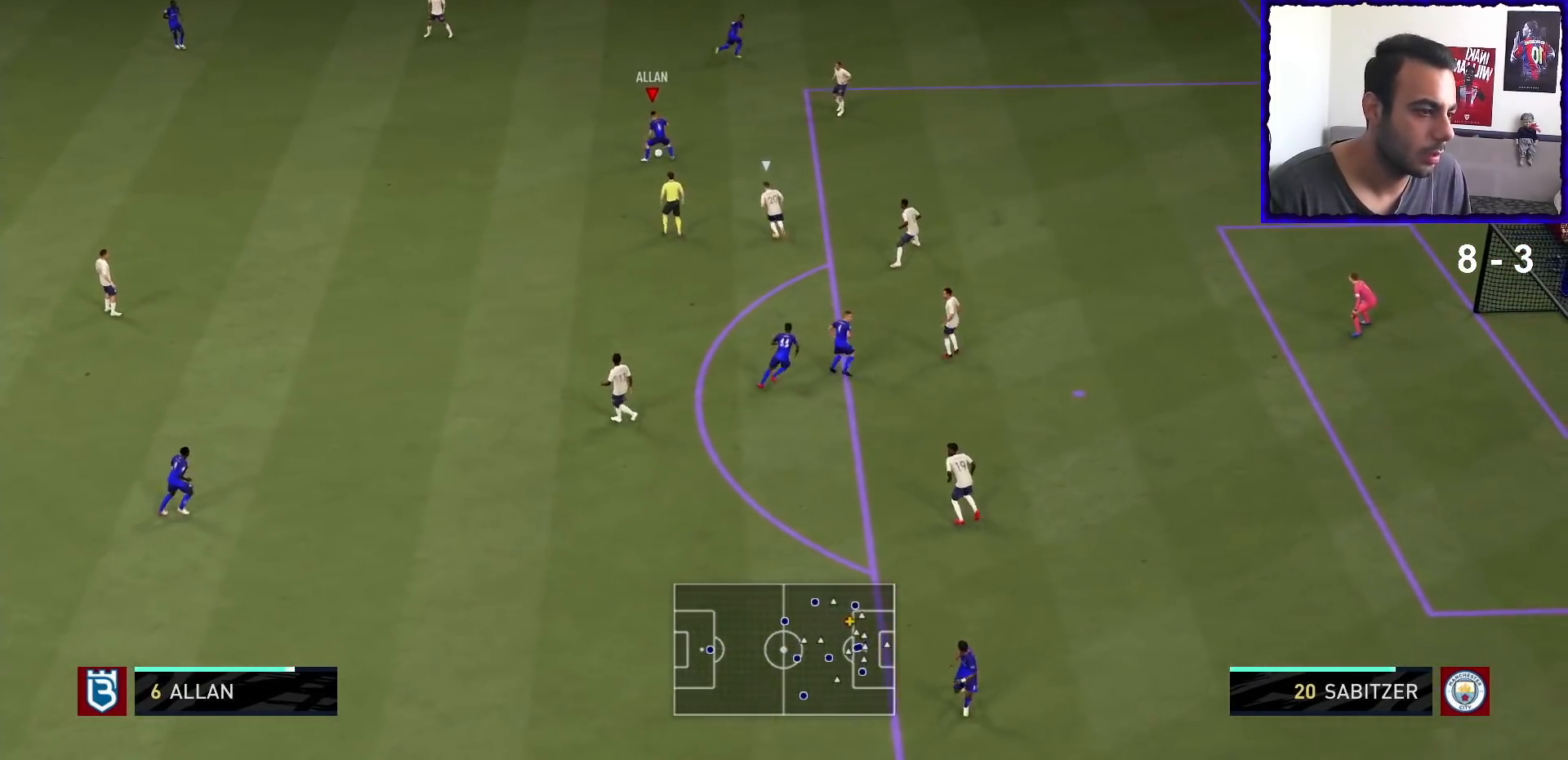
{"buttons": [], "left_stick": "up-right", "right_stick": "center", "events": []}
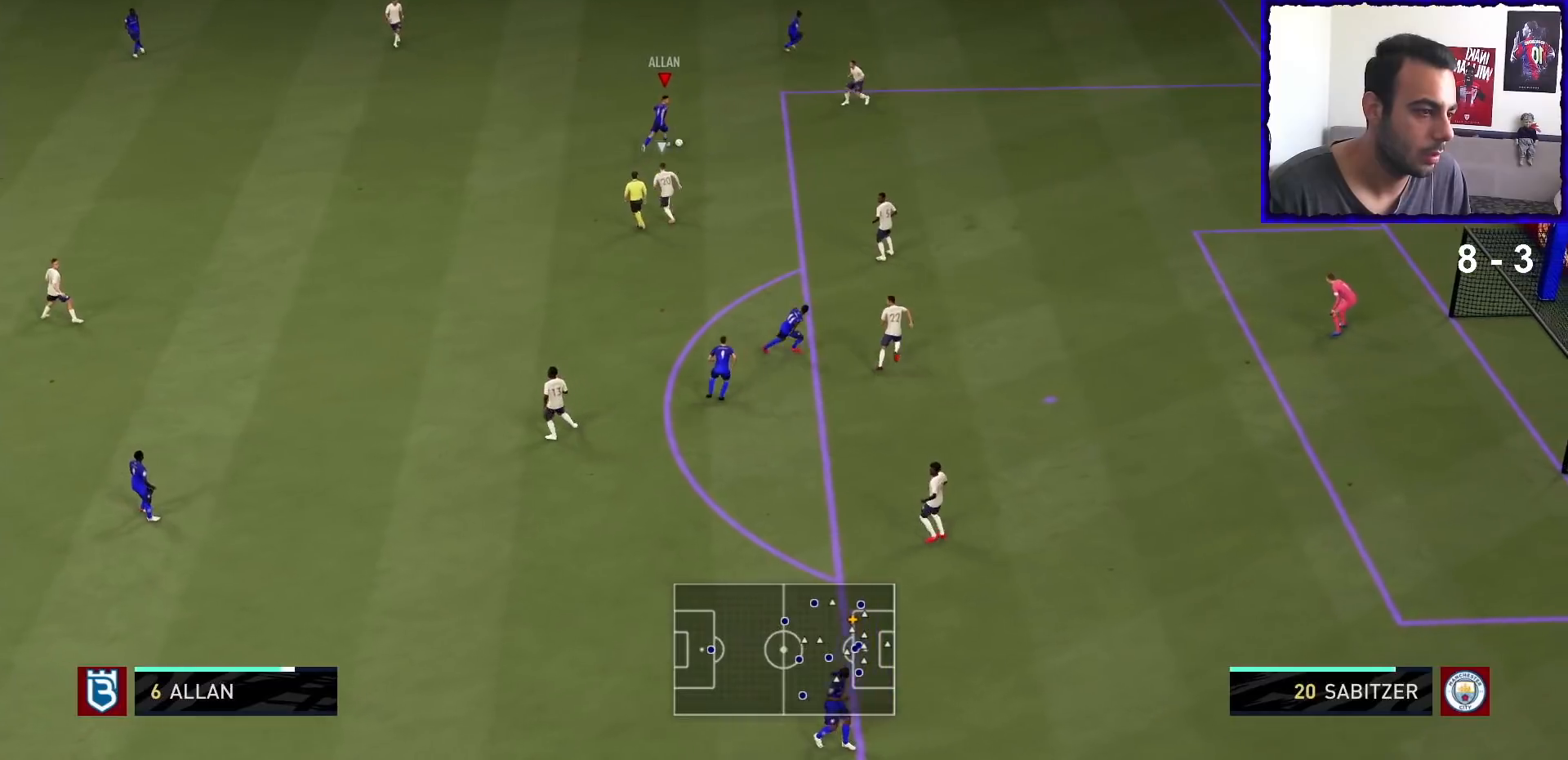
{"buttons": [], "left_stick": "right", "right_stick": "center"}